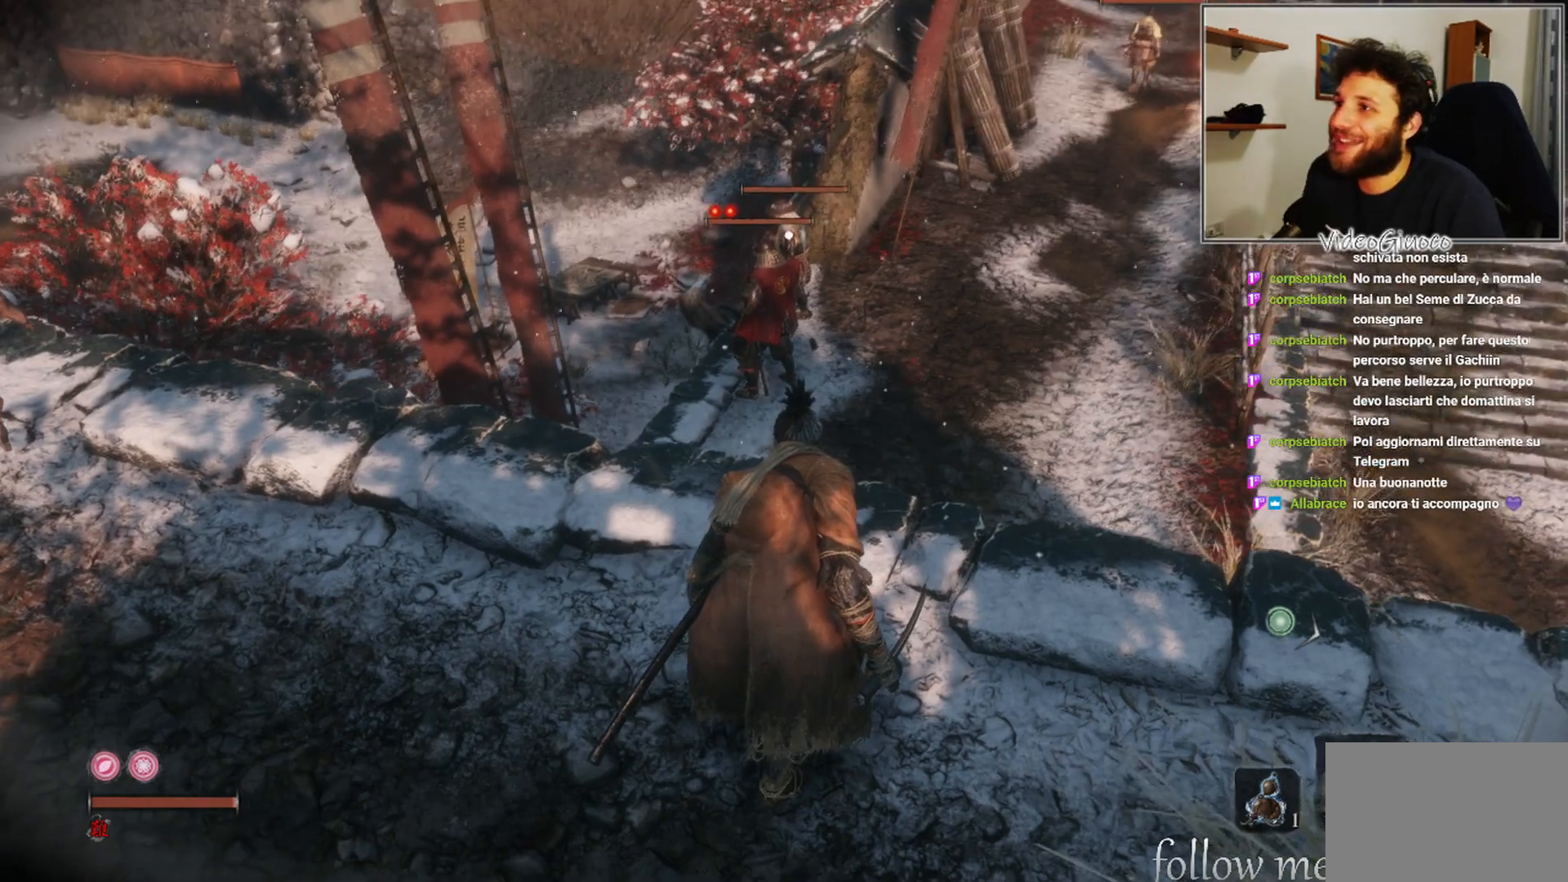
Gameplay with a controller (Xbox layout); each line is a JSON object with the inputs held at the frame after it. "events" lists button and stick changes between this image and that frame as [ms after this image, input, new state], when the widget could be followed in between.
{"buttons": [], "left_stick": "center", "right_stick": "center", "events": []}
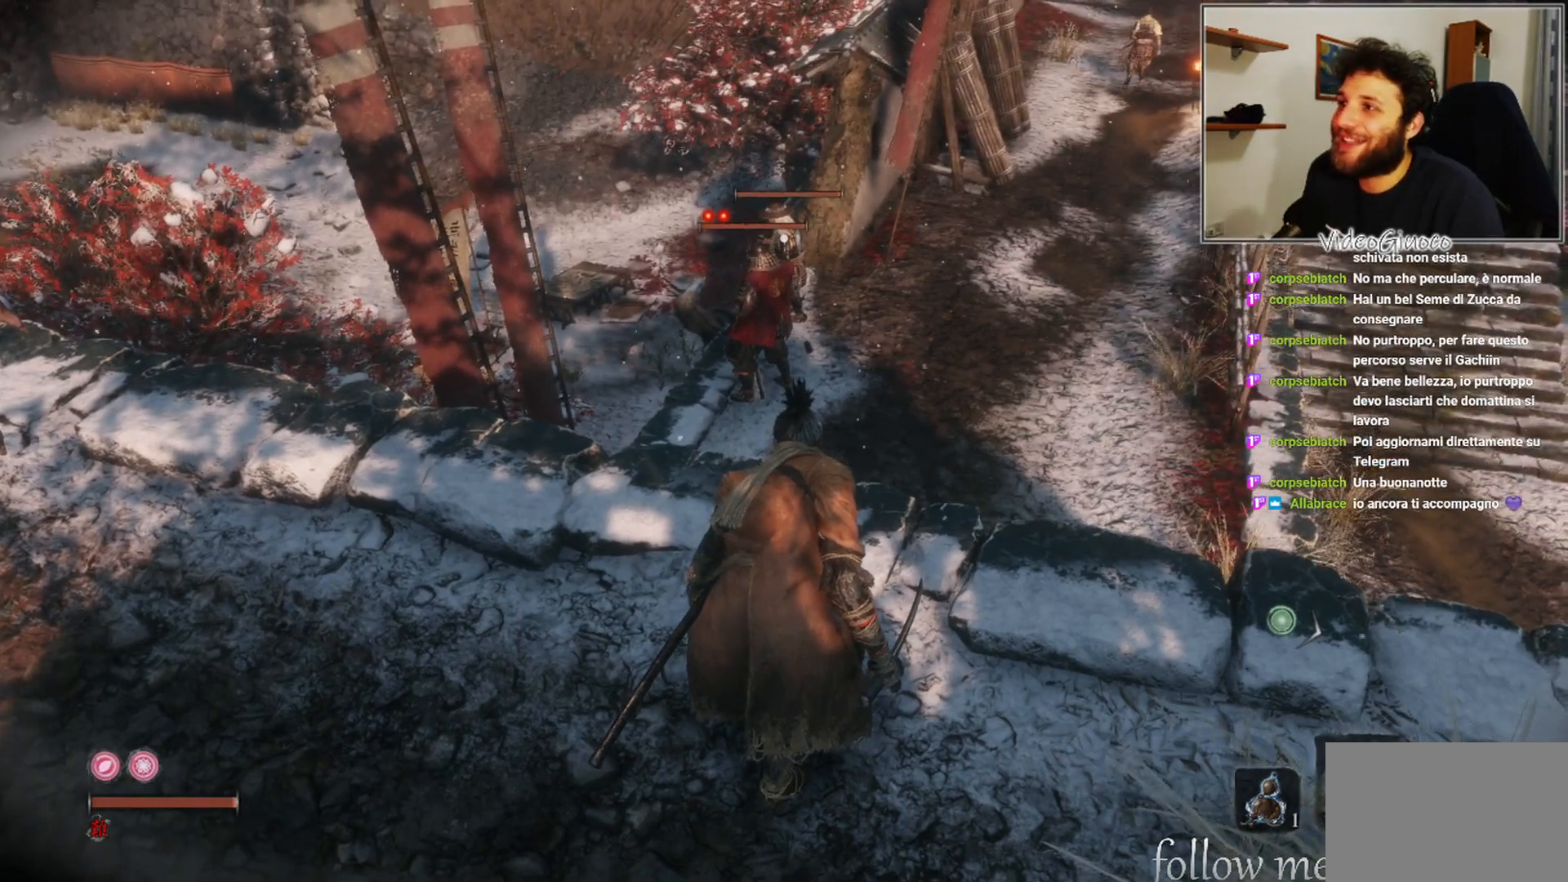
{"buttons": [], "left_stick": "center", "right_stick": "up-right", "events": [[33, "right_stick", "down-left"], [233, "right_stick", "center"], [500, "right_stick", "up-right"]]}
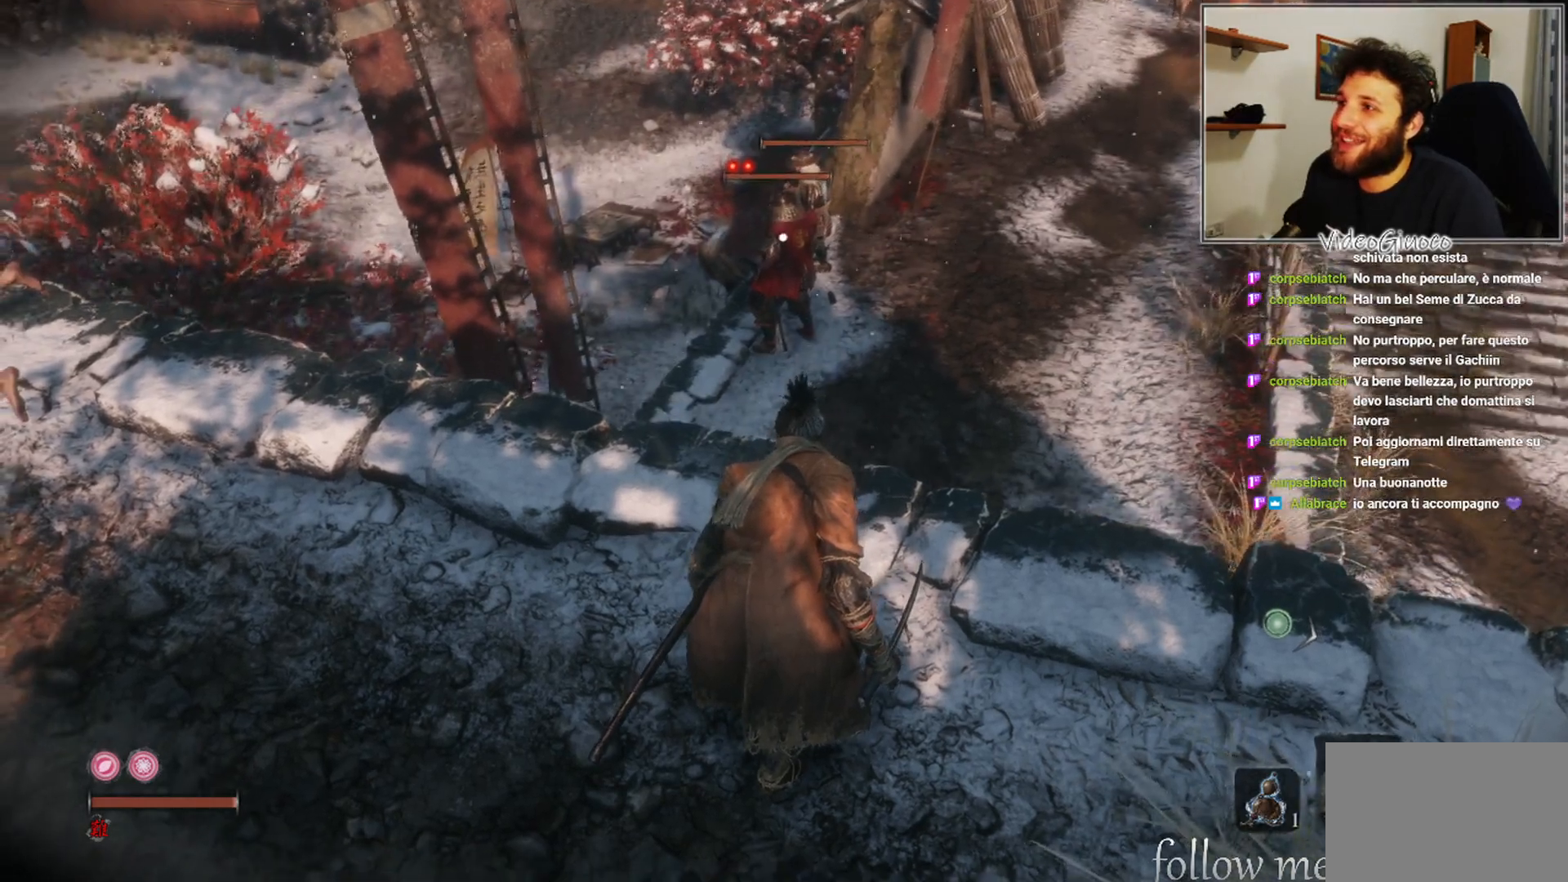
{"buttons": [], "left_stick": "center", "right_stick": "center", "events": [[167, "right_stick", "center"]]}
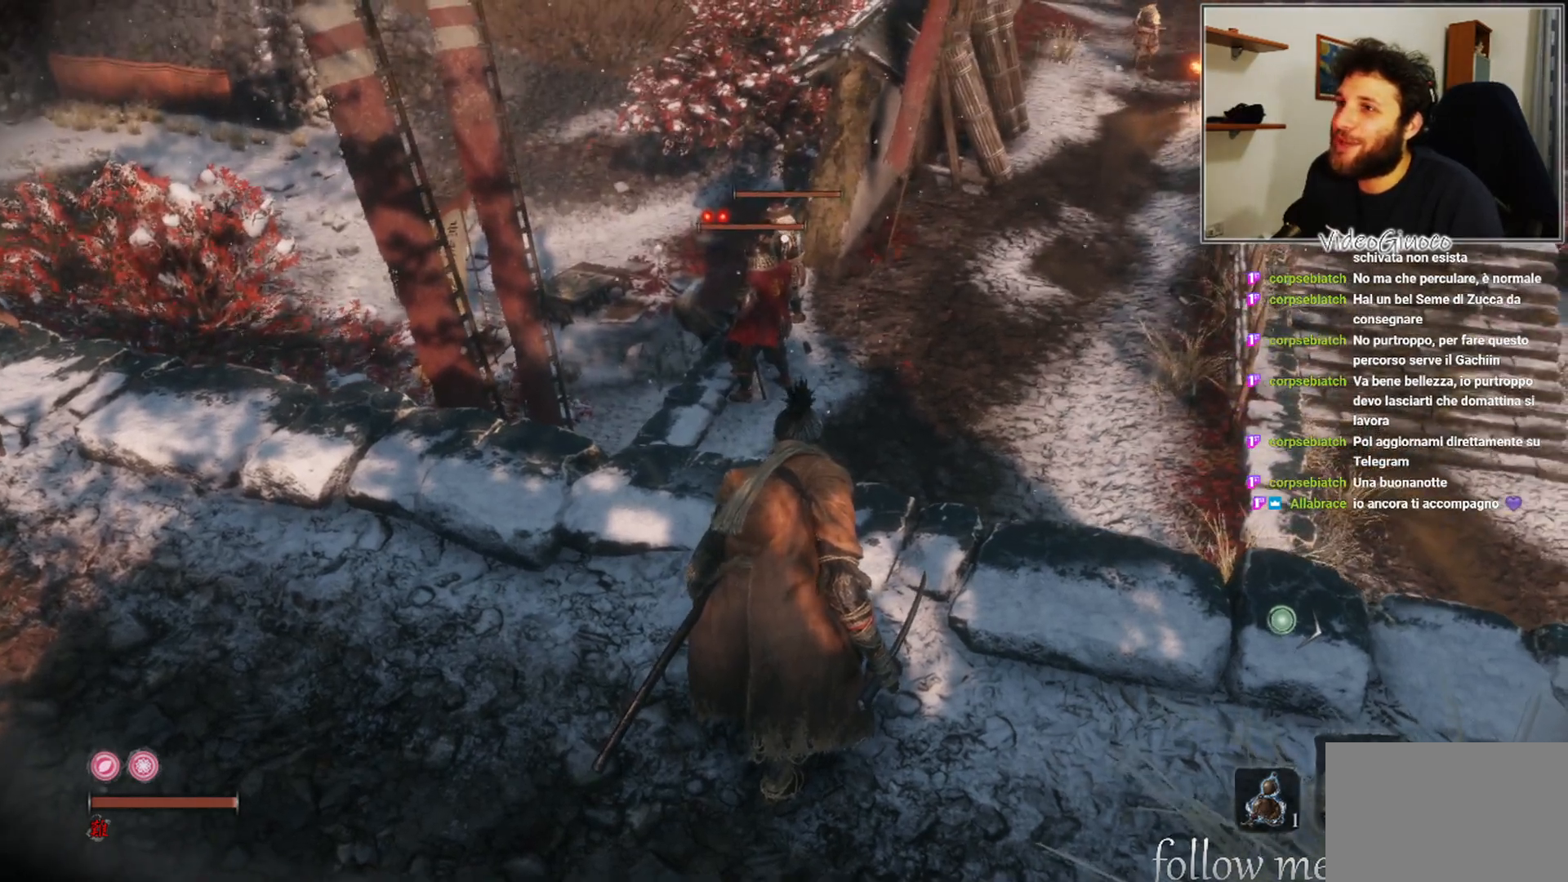
{"buttons": [], "left_stick": "center", "right_stick": "center", "events": [[317, "right_stick", "down"], [367, "right_stick", "down-left"], [500, "right_stick", "center"]]}
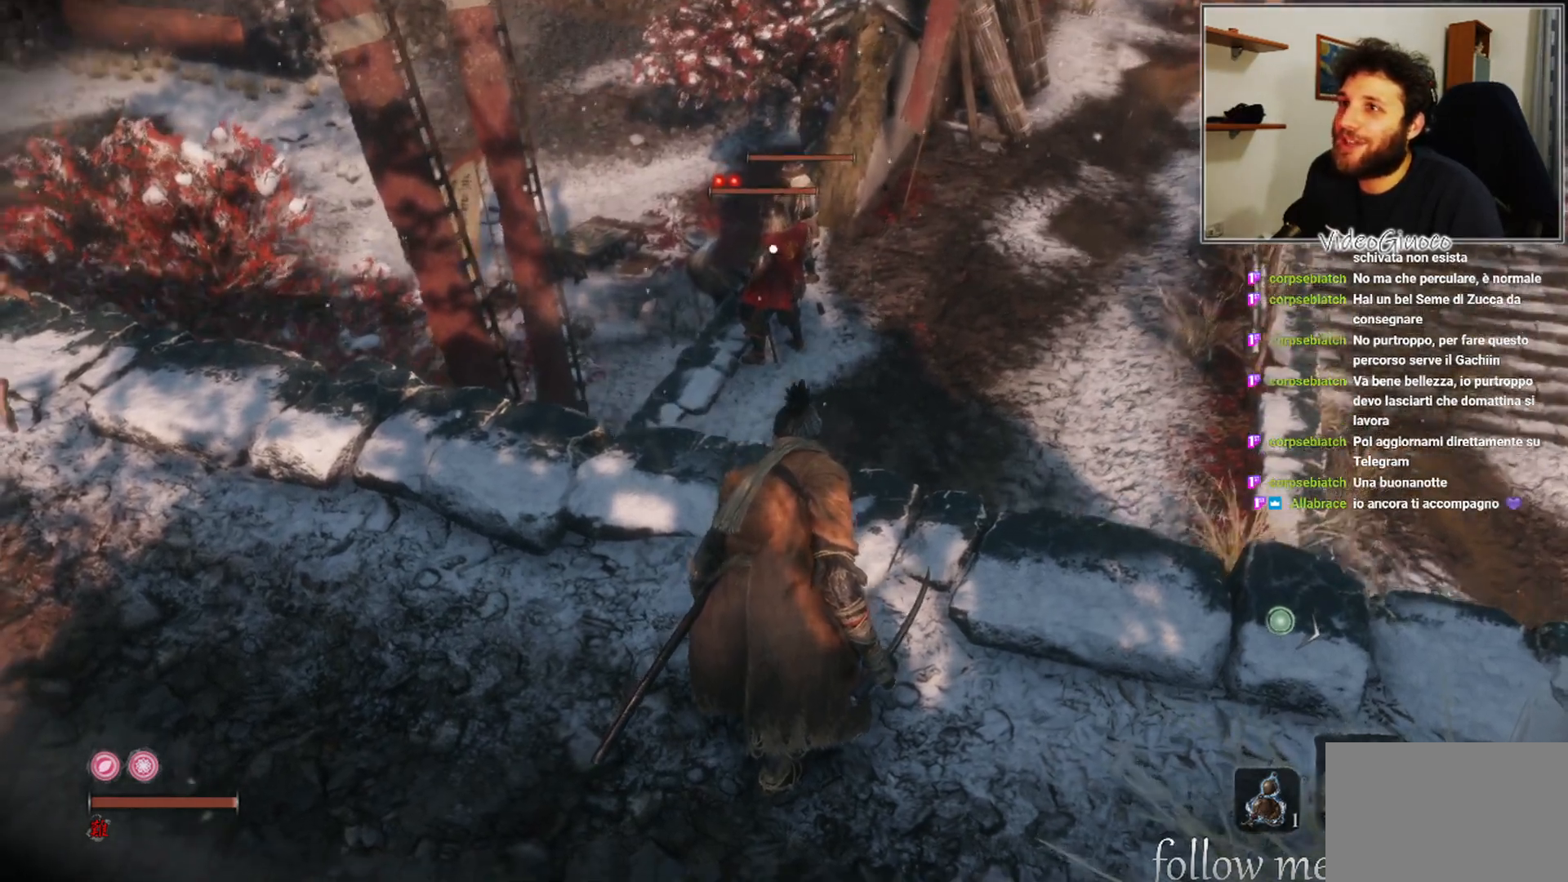
{"buttons": [], "left_stick": "center", "right_stick": "center", "events": [[250, "right_stick", "up-right"], [483, "right_stick", "center"]]}
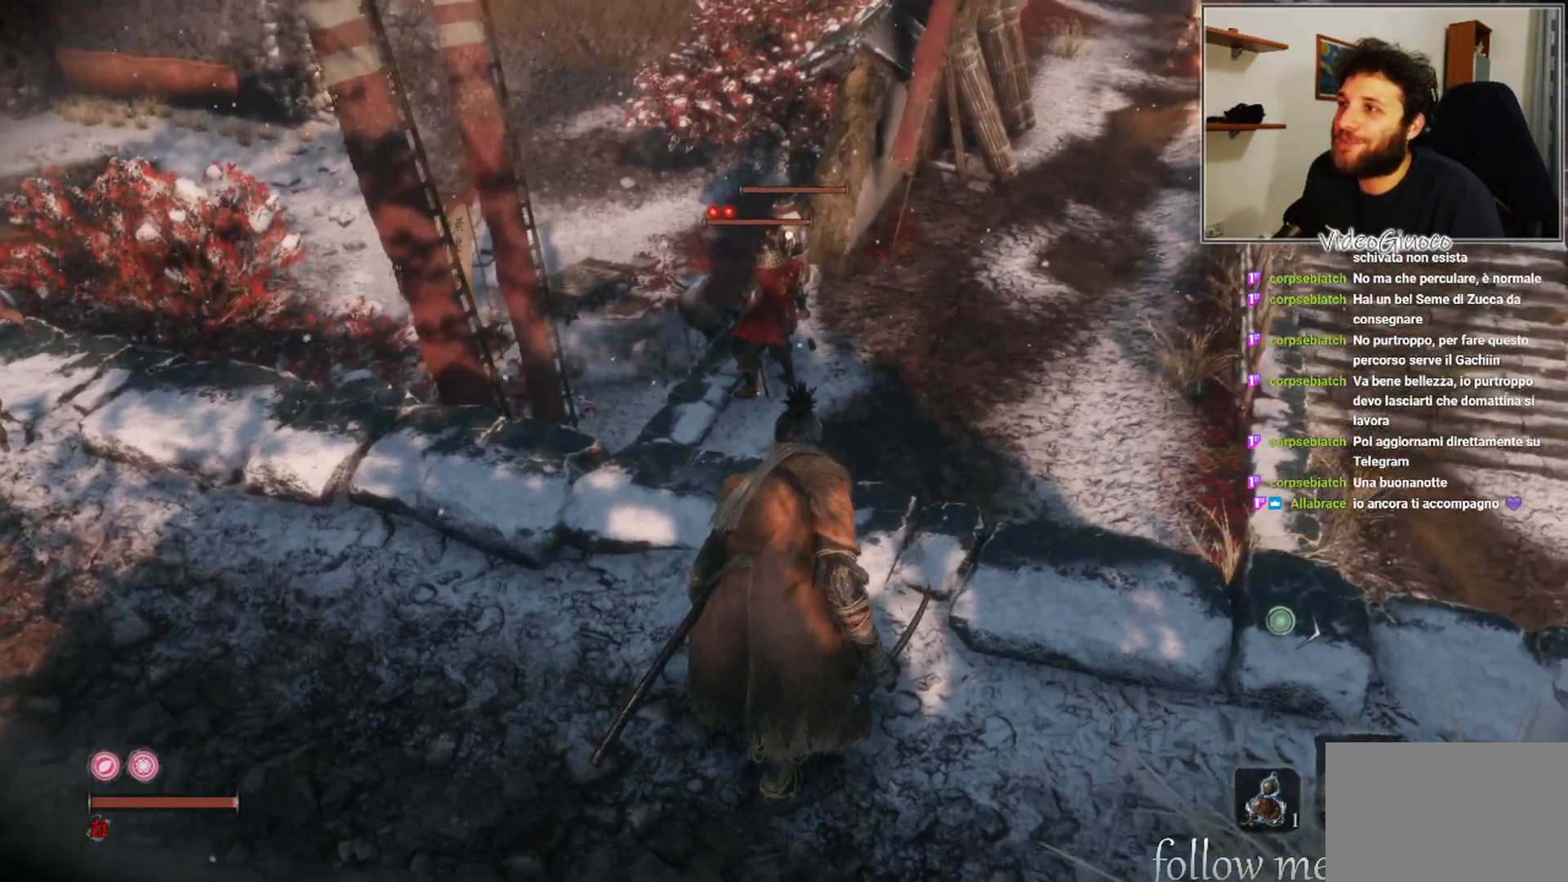
{"buttons": [], "left_stick": "center", "right_stick": "center", "events": [[200, "right_stick", "down-left"], [367, "right_stick", "center"]]}
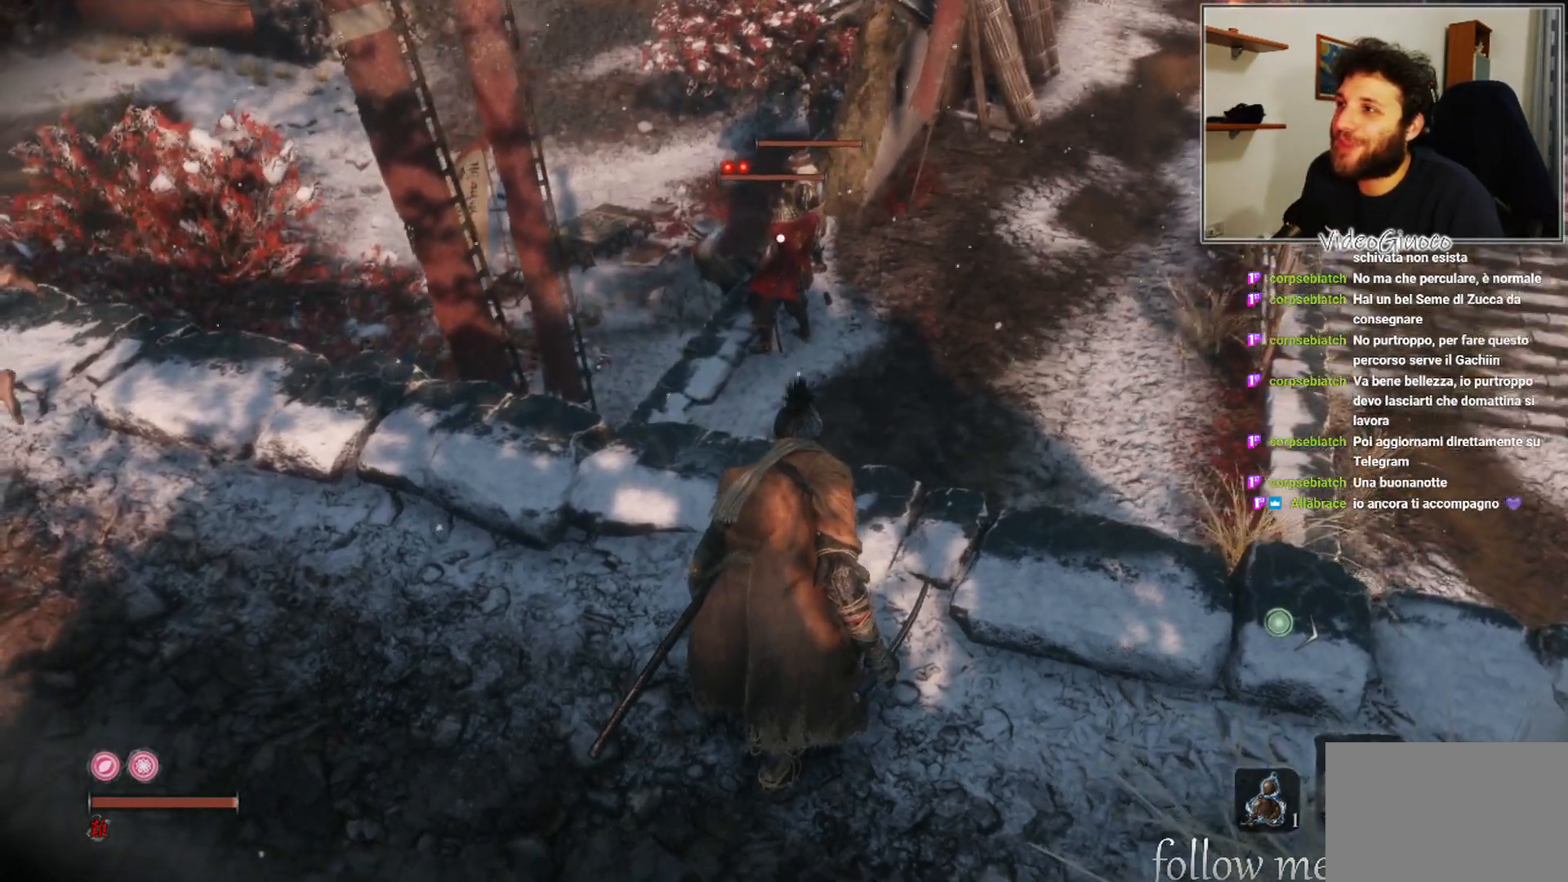
{"buttons": [], "left_stick": "center", "right_stick": "down-left", "events": [[17, "right_stick", "up-right"], [217, "right_stick", "center"], [300, "right_stick", "down-left"]]}
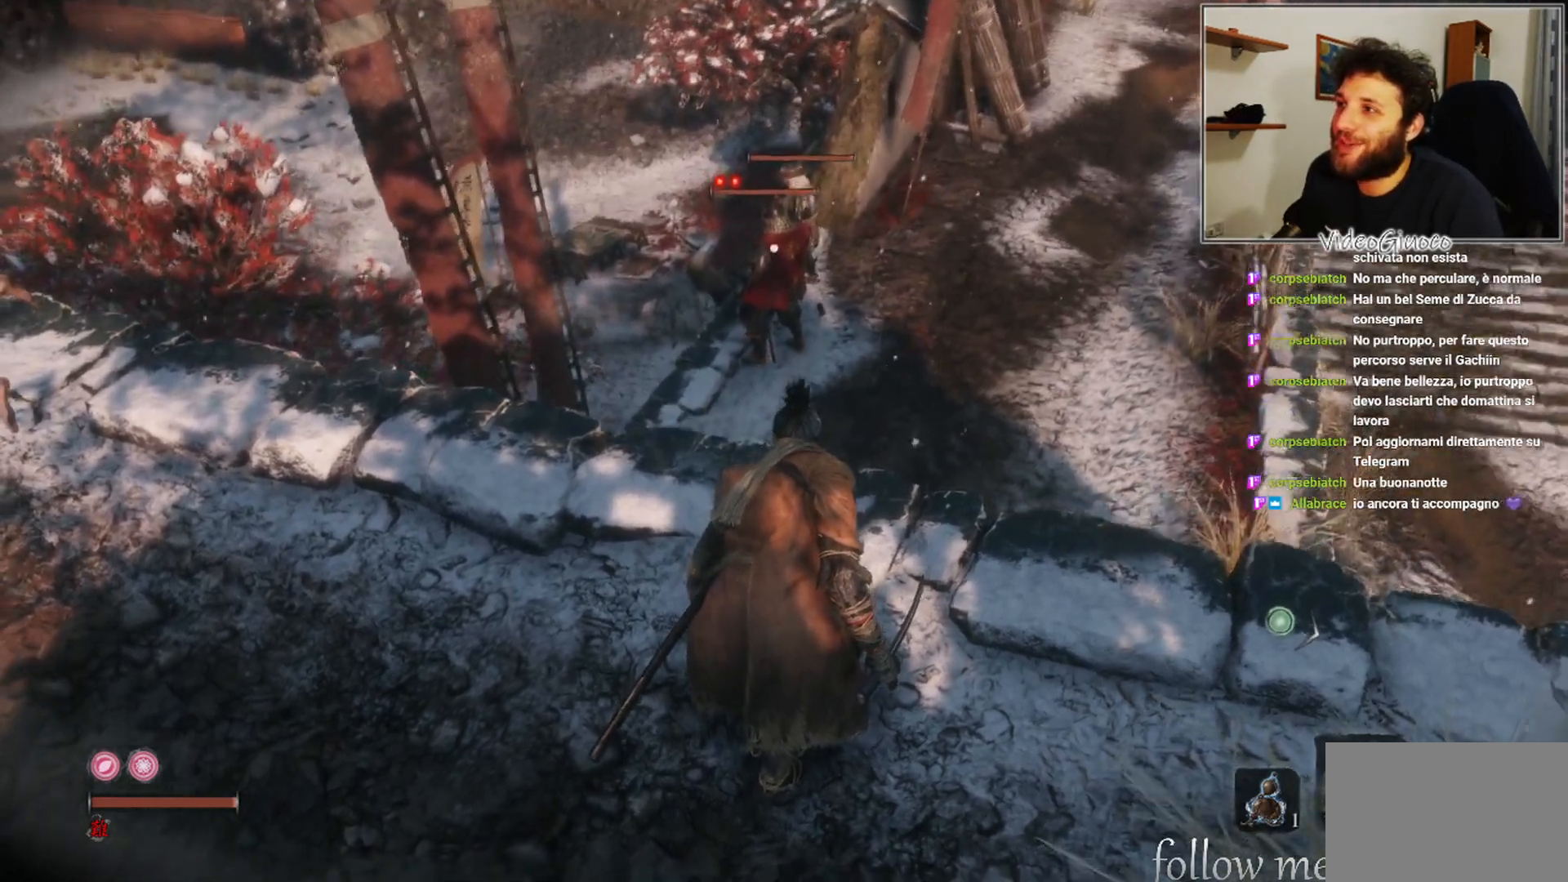
{"buttons": [], "left_stick": "center", "right_stick": "center", "events": [[17, "right_stick", "center"], [133, "right_stick", "up-right"], [333, "right_stick", "down-left"], [500, "right_stick", "center"]]}
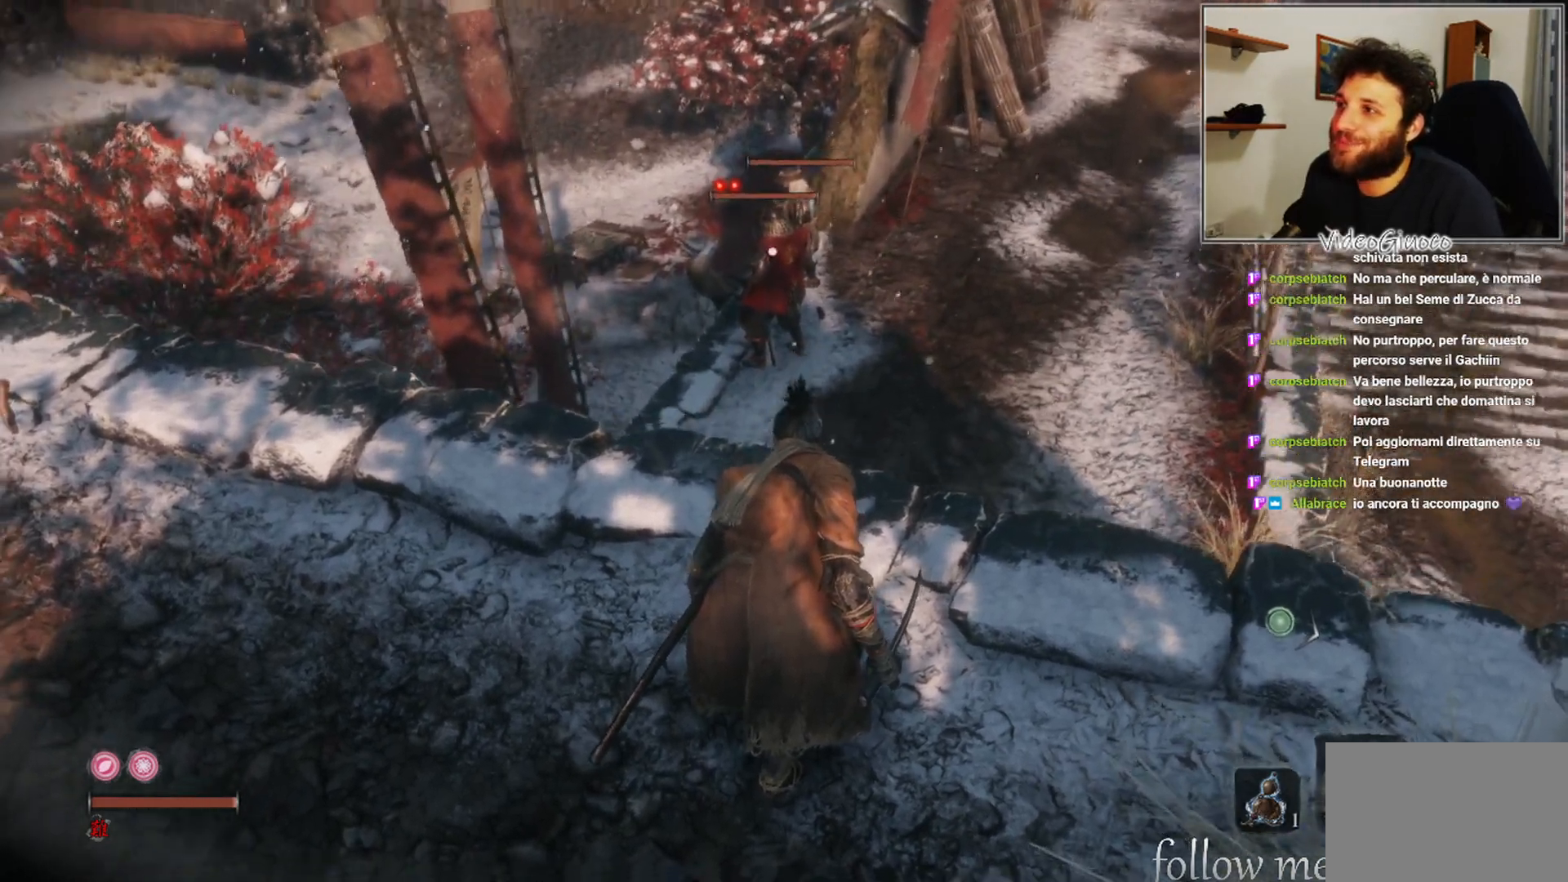
{"buttons": [], "left_stick": "center", "right_stick": "down-left", "events": [[33, "right_stick", "up-right"], [217, "right_stick", "center"], [300, "right_stick", "down-left"], [400, "right_stick", "center"], [483, "right_stick", "down-left"]]}
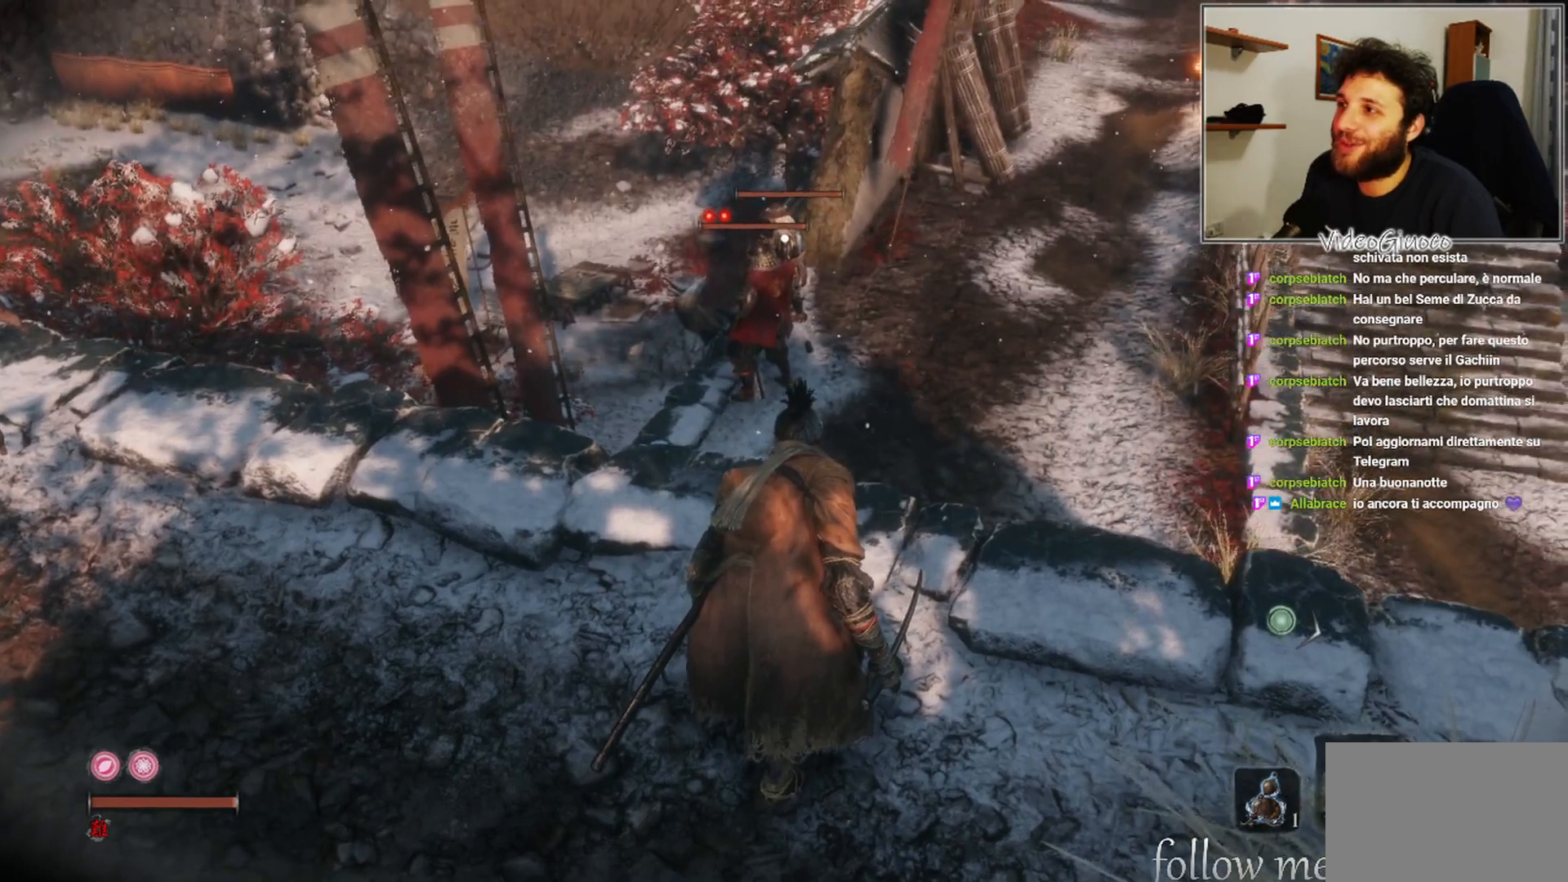
{"buttons": [], "left_stick": "center", "right_stick": "down-left", "events": [[167, "right_stick", "center"], [217, "right_stick", "up-right"], [383, "right_stick", "down-left"]]}
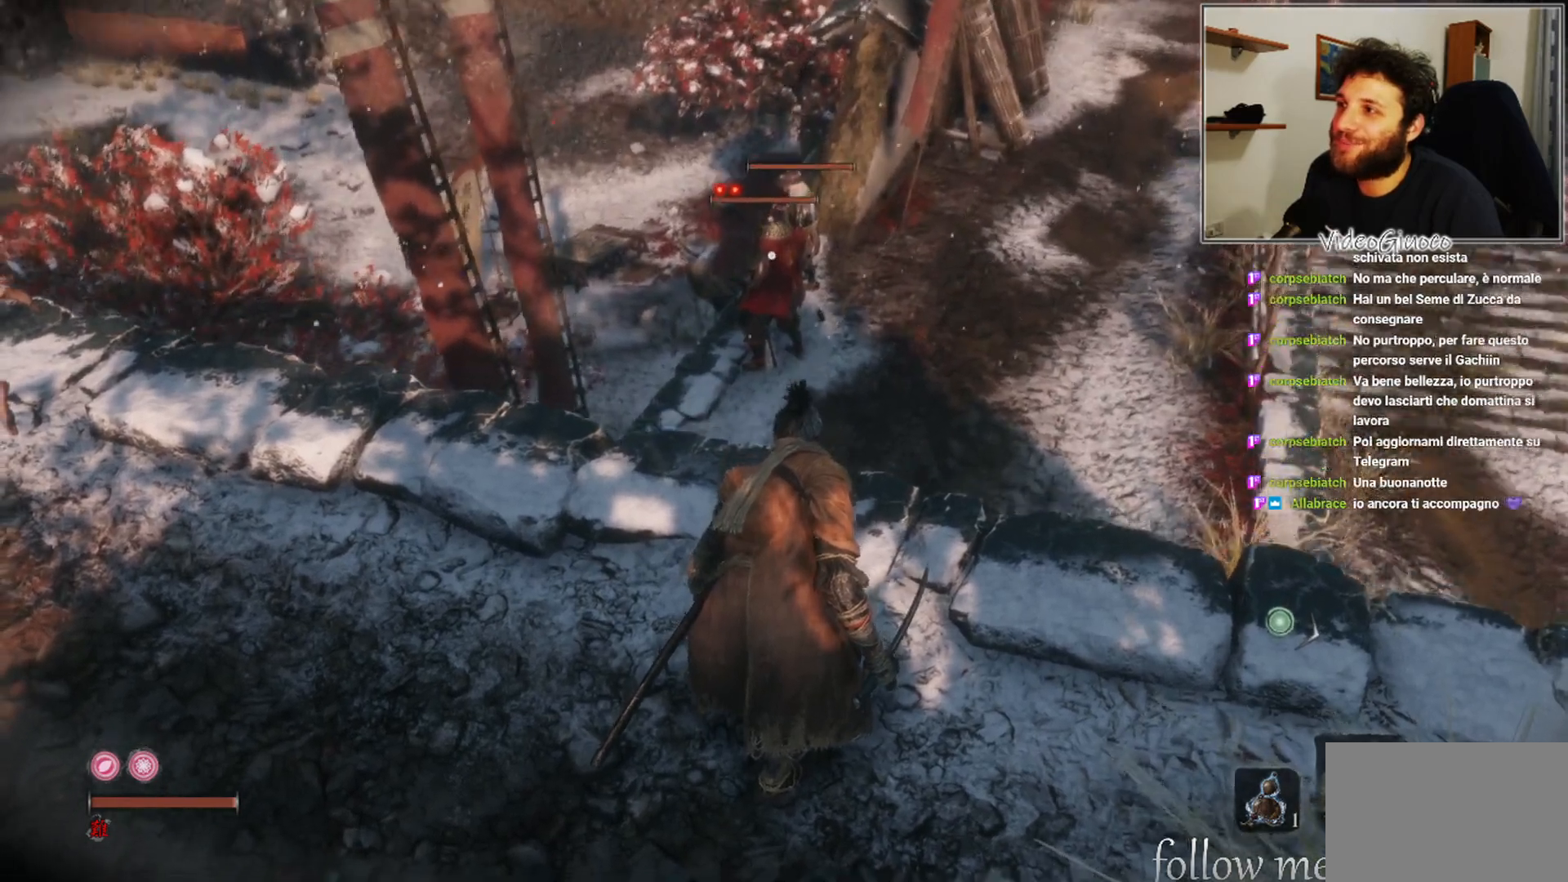
{"buttons": [], "left_stick": "center", "right_stick": "center", "events": [[33, "right_stick", "up-right"], [150, "right_stick", "left"], [250, "right_stick", "center"], [300, "right_stick", "up-right"], [350, "right_stick", "center"], [400, "right_stick", "down-left"], [483, "right_stick", "center"]]}
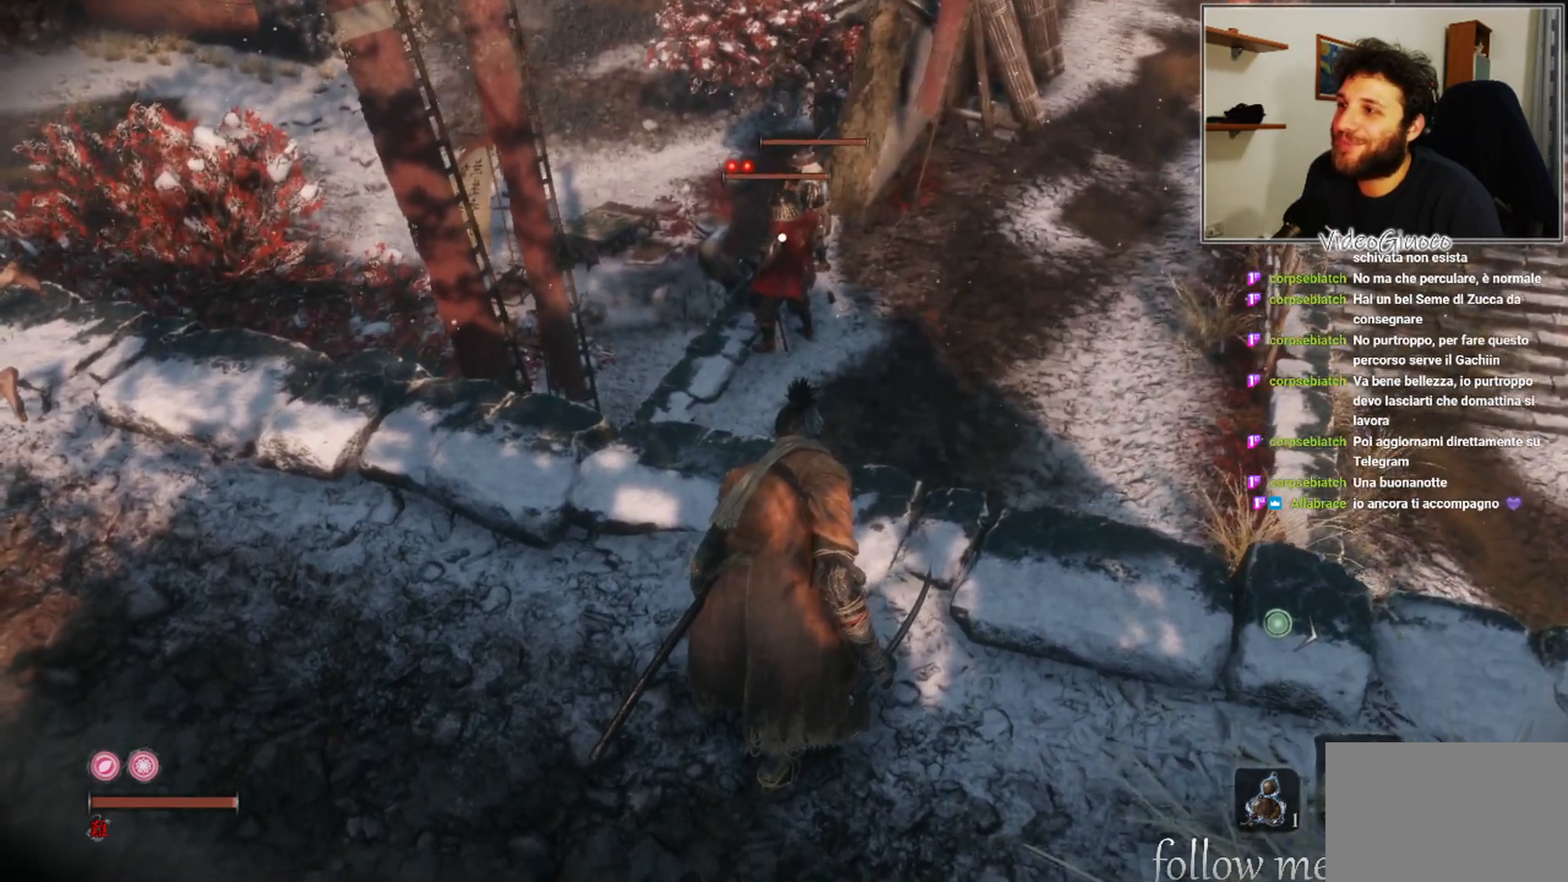
{"buttons": [], "left_stick": "center", "right_stick": "down-left", "events": [[33, "right_stick", "up-right"], [117, "right_stick", "down-left"], [183, "right_stick", "center"], [233, "right_stick", "up-right"], [367, "right_stick", "down-left"]]}
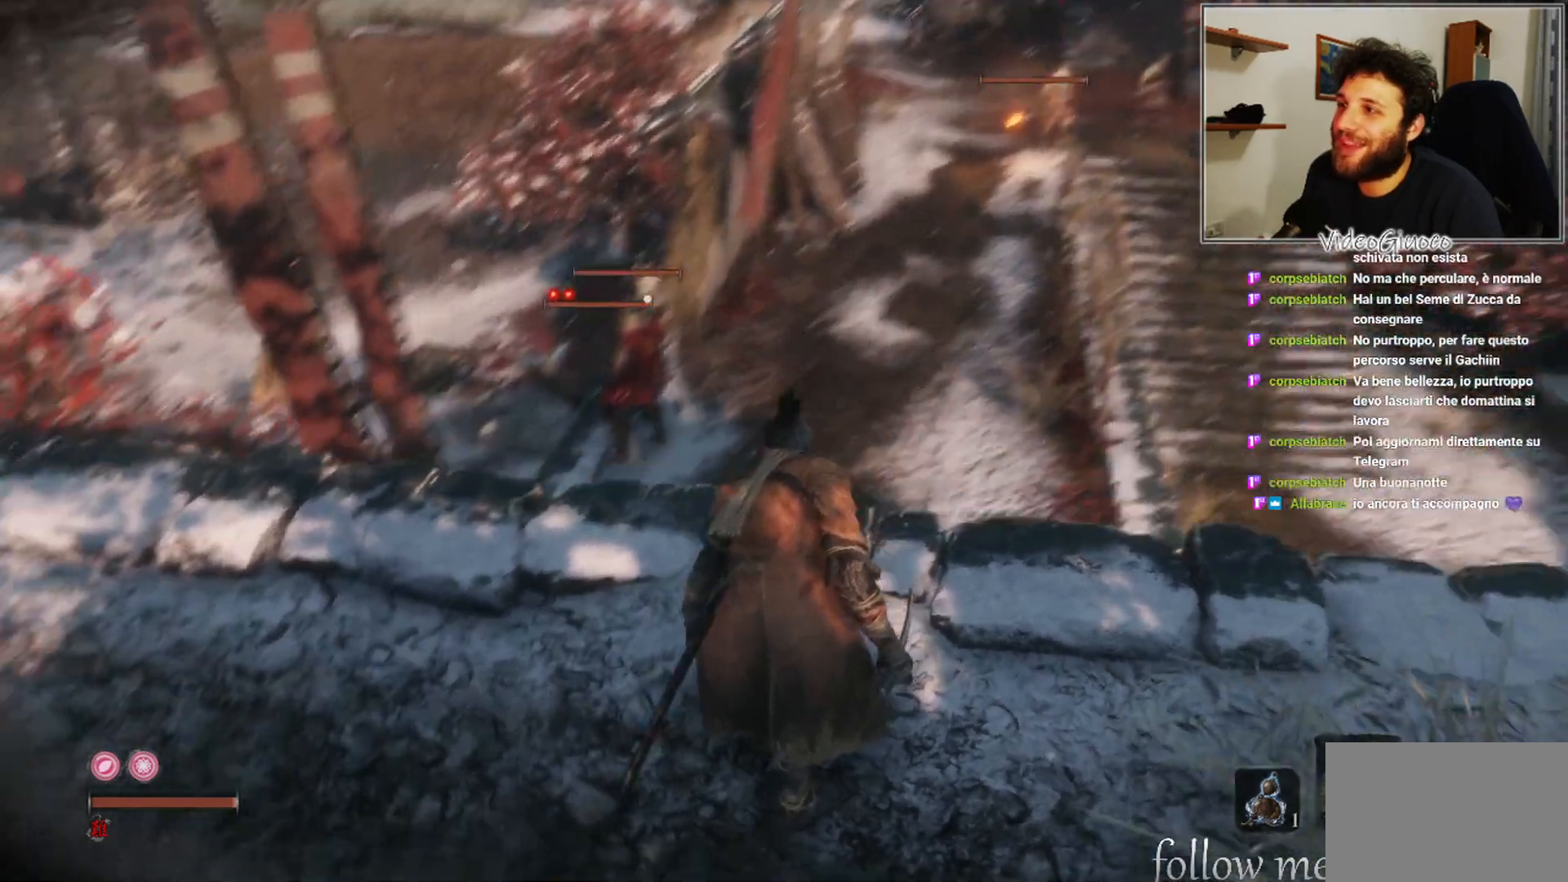
{"buttons": [], "left_stick": "center", "right_stick": "down-left", "events": [[33, "right_stick", "center"], [433, "right_stick", "down-left"]]}
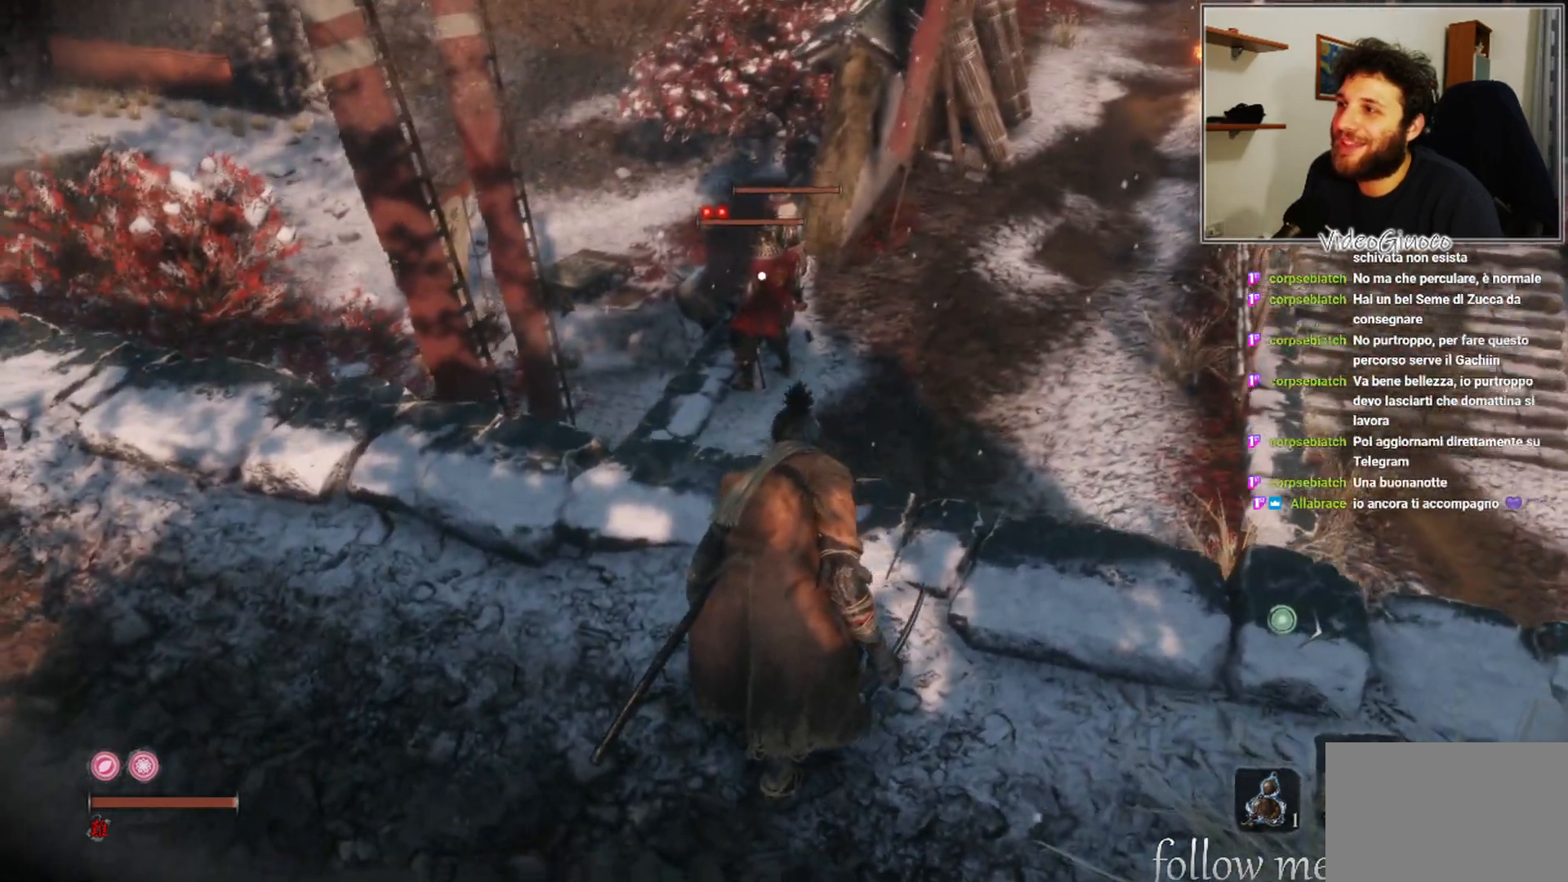
{"buttons": [], "left_stick": "center", "right_stick": "center", "events": [[67, "right_stick", "center"], [233, "right_stick", "up-right"], [383, "right_stick", "center"]]}
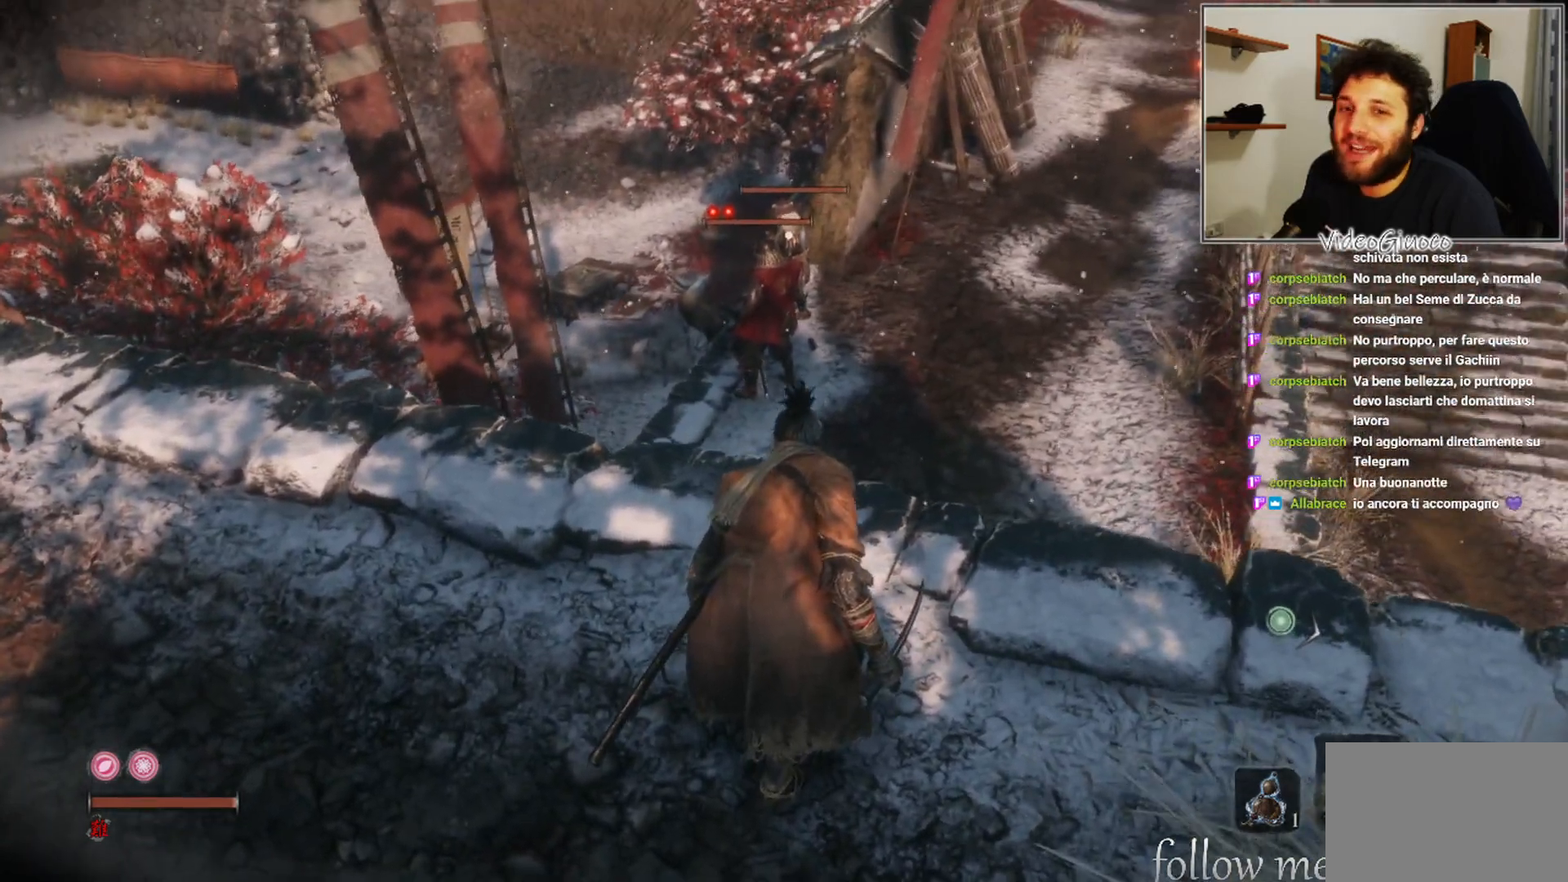
{"buttons": [], "left_stick": "center", "right_stick": "center", "events": [[67, "right_stick", "down-left"], [250, "right_stick", "center"]]}
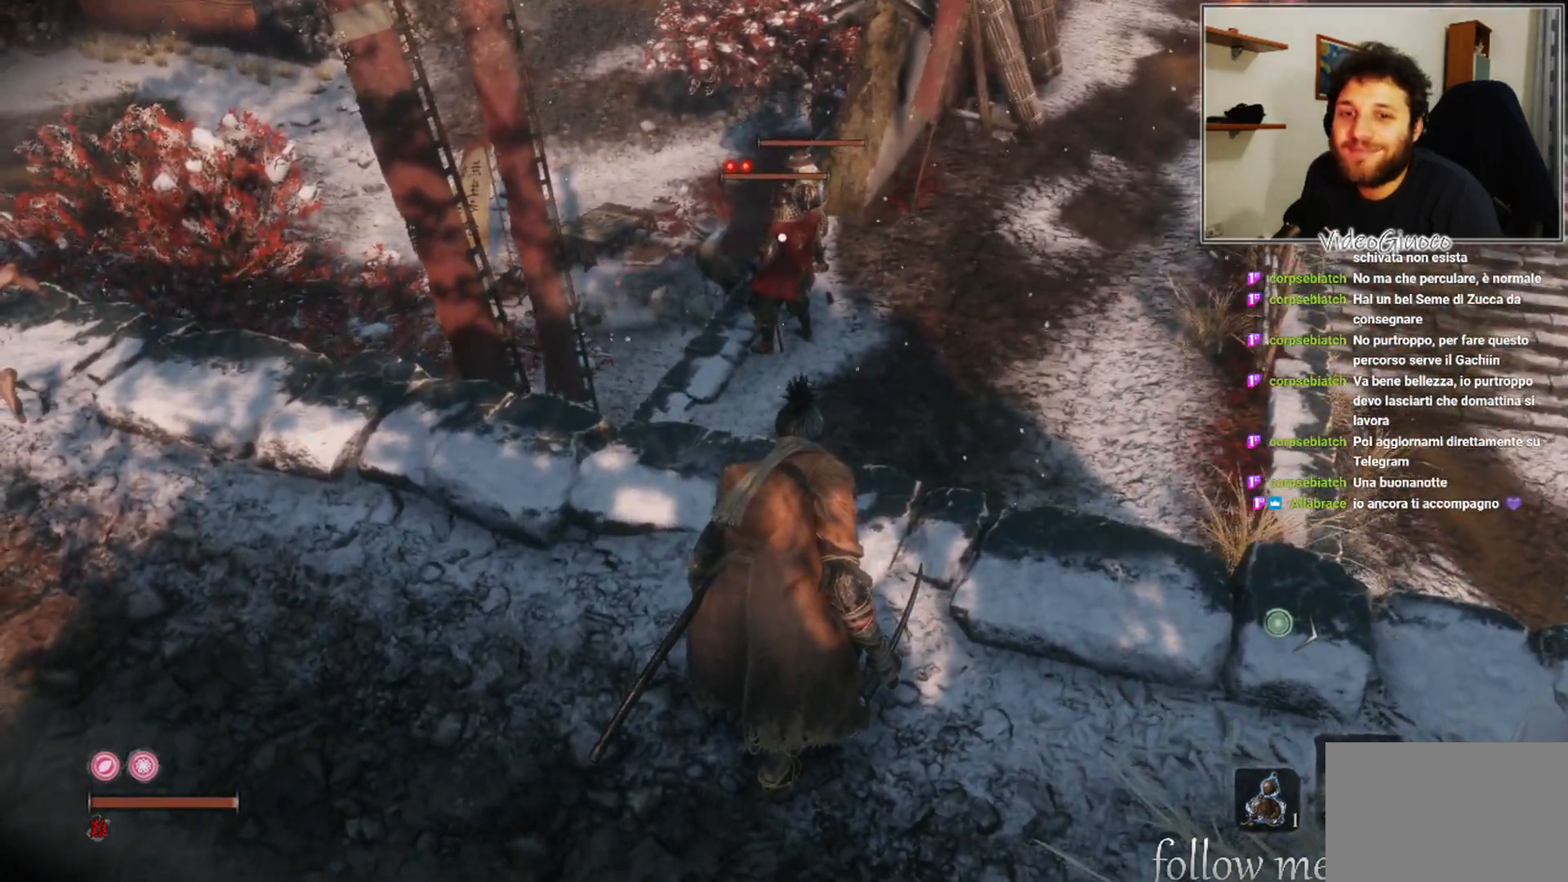
{"buttons": [], "left_stick": "center", "right_stick": "center", "events": []}
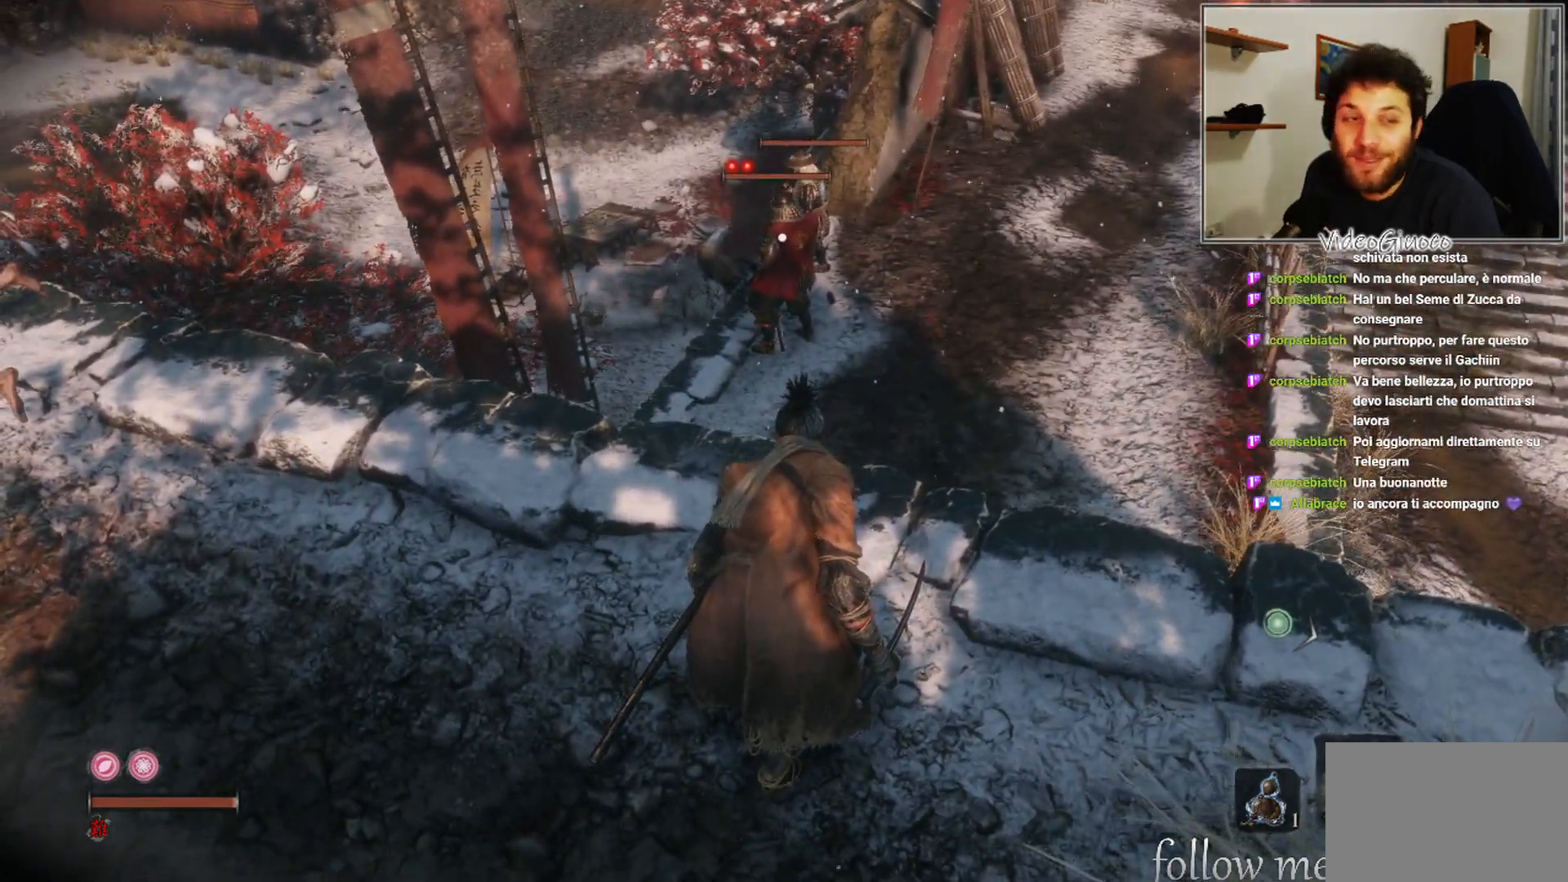
{"buttons": [], "left_stick": "center", "right_stick": "center", "events": []}
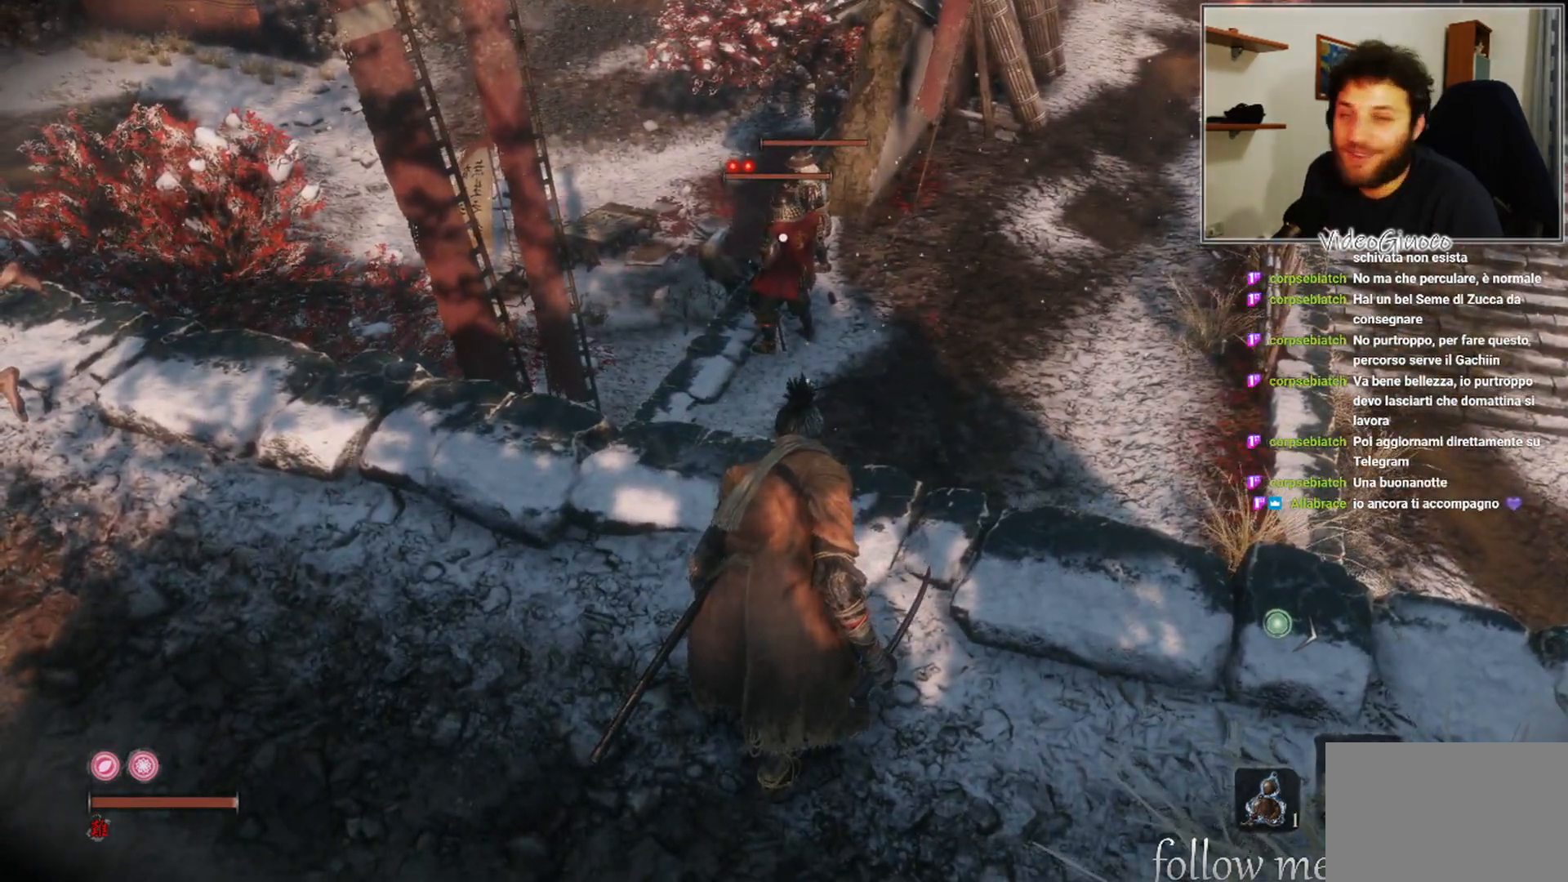
{"buttons": [], "left_stick": "center", "right_stick": "center", "events": []}
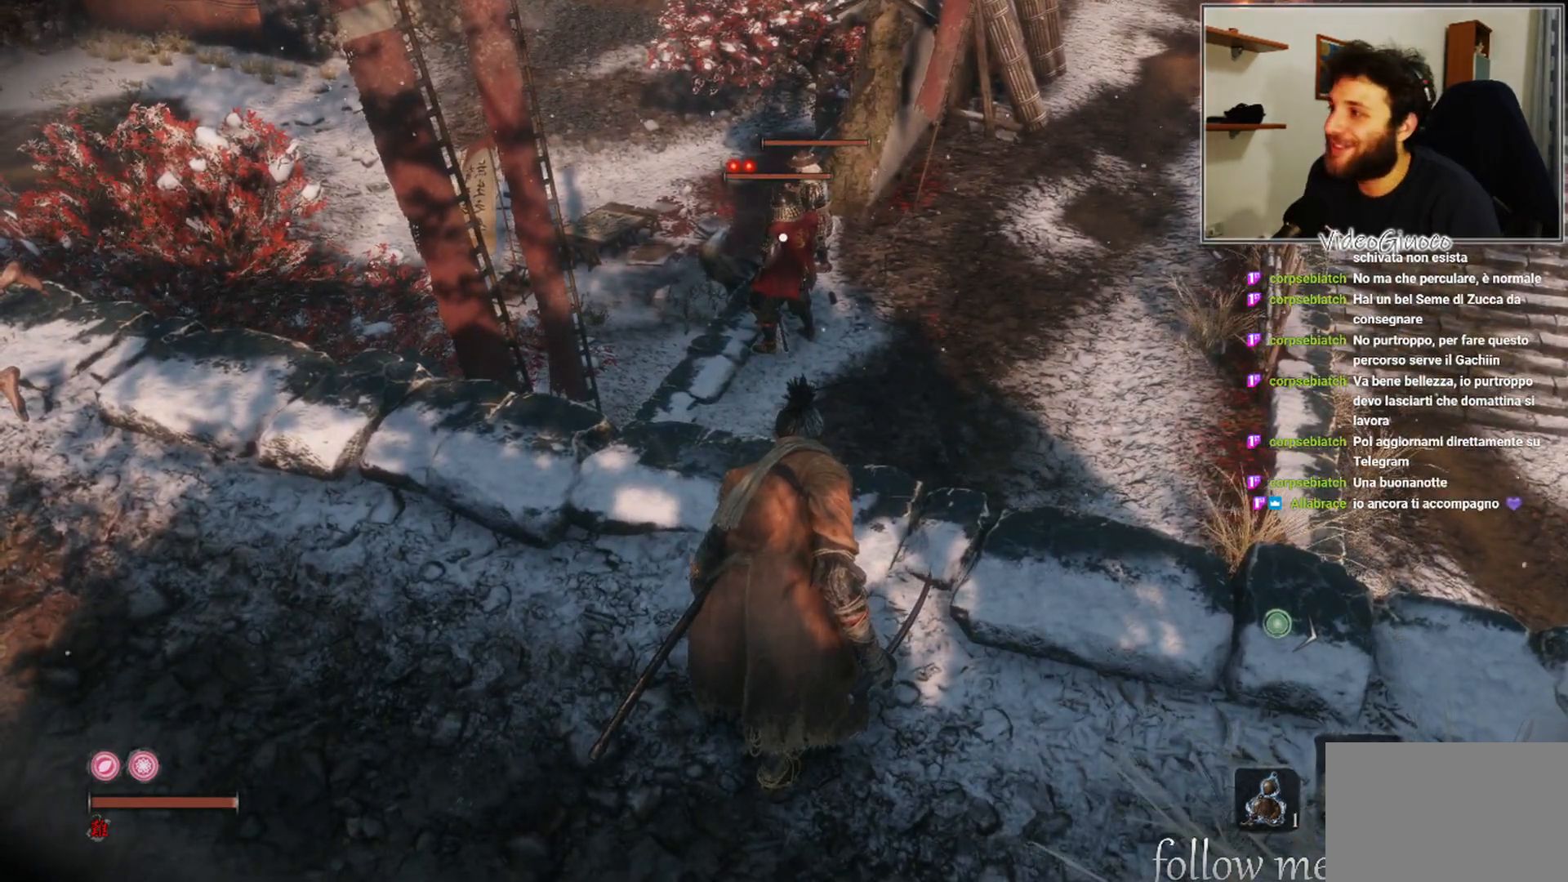
{"buttons": [], "left_stick": "right", "right_stick": "center", "events": [[167, "left_stick", "right"]]}
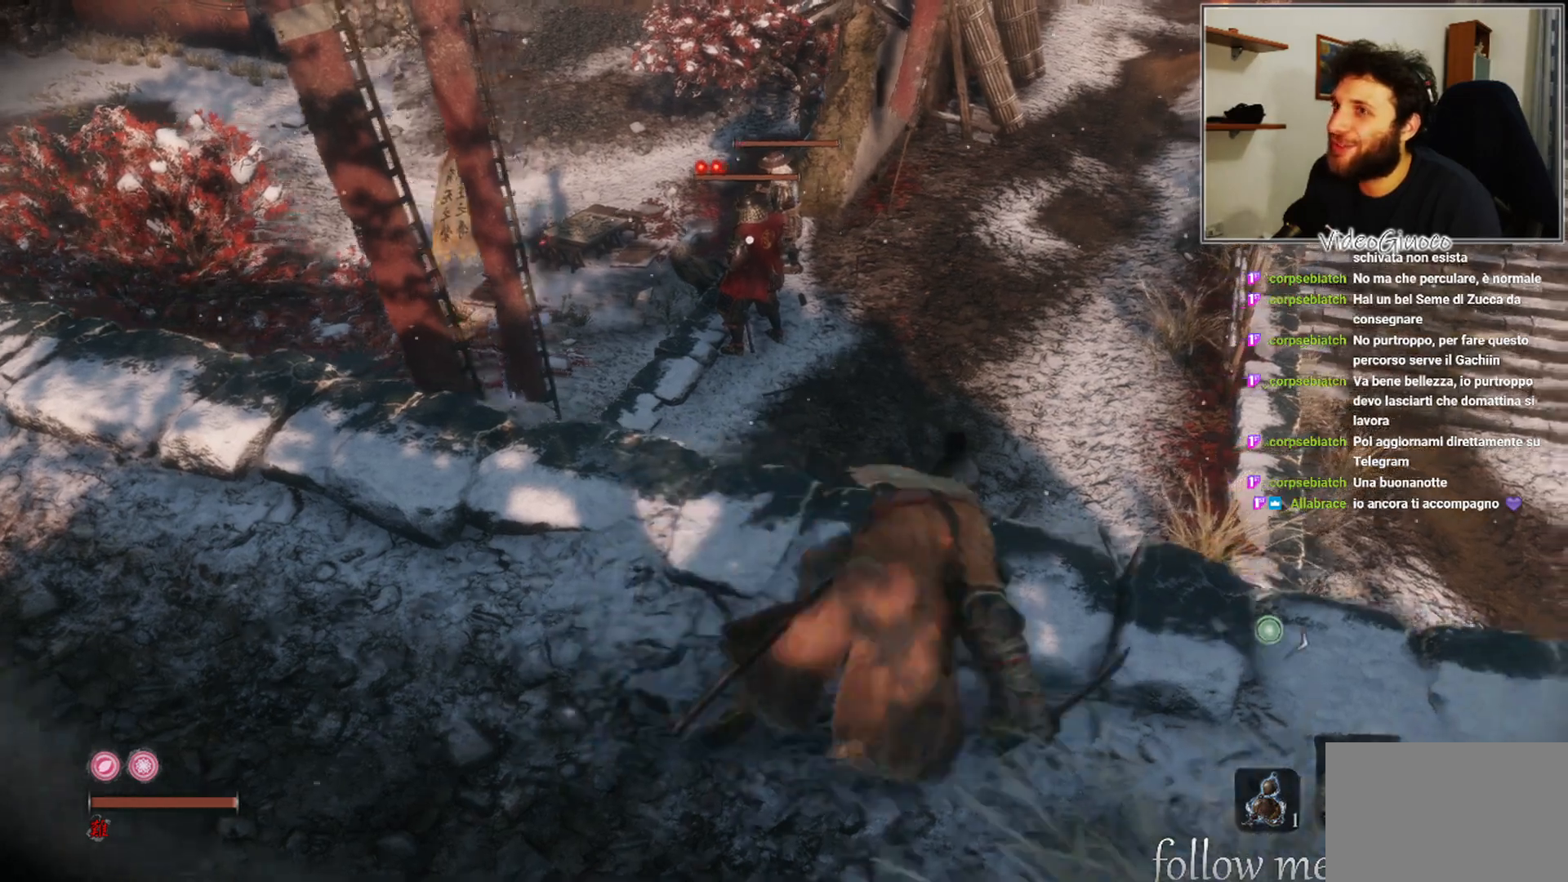
{"buttons": [], "left_stick": "center", "right_stick": "center", "events": [[150, "left_stick", "center"]]}
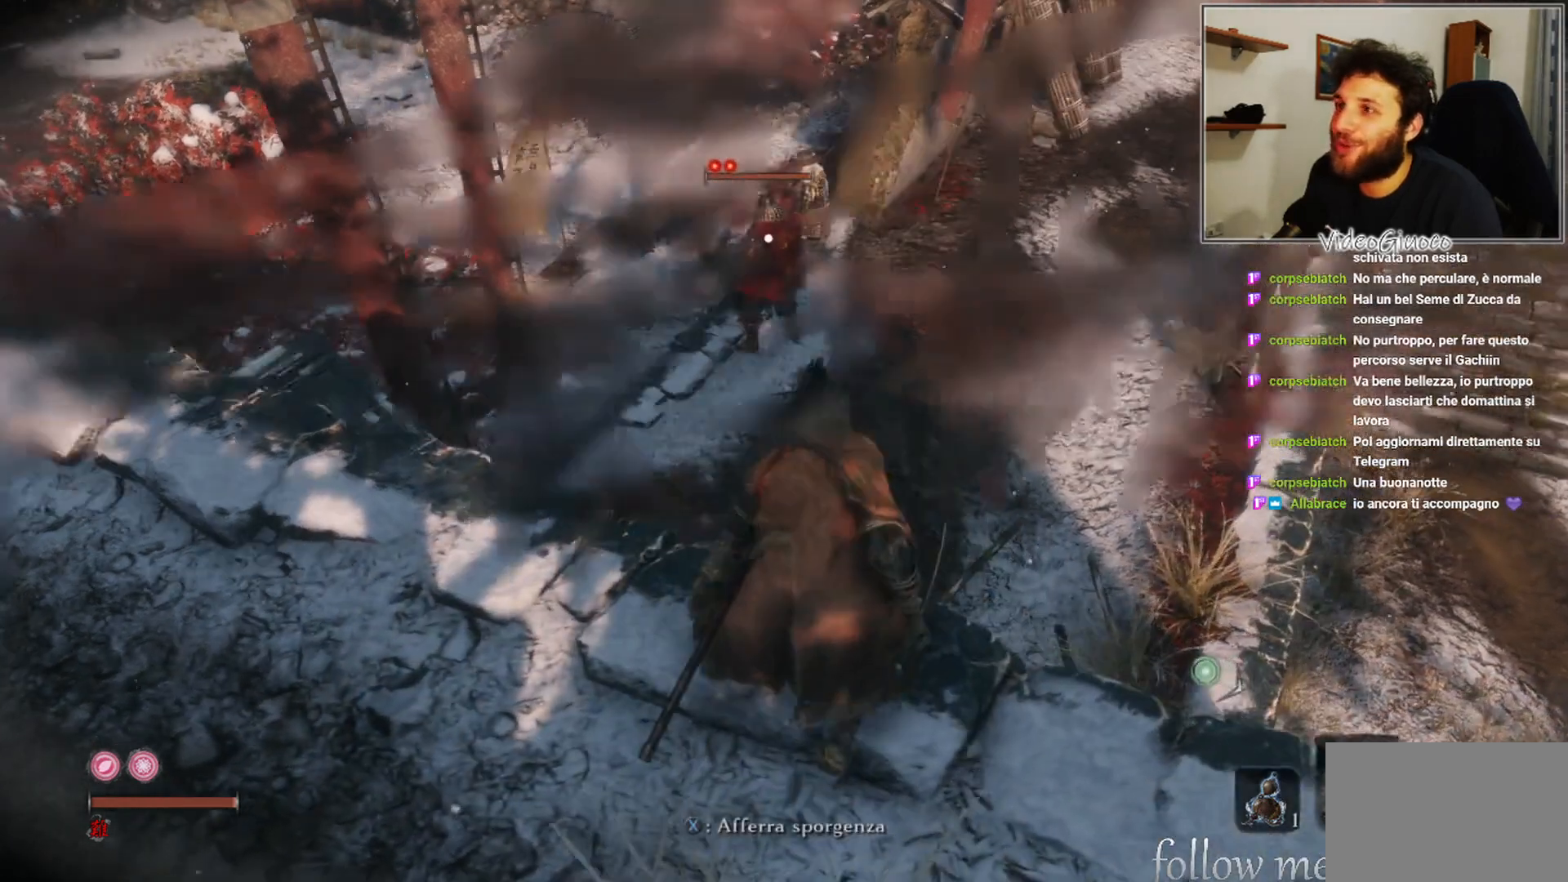
{"buttons": [], "left_stick": "down-left", "right_stick": "center", "events": [[233, "left_stick", "down-left"]]}
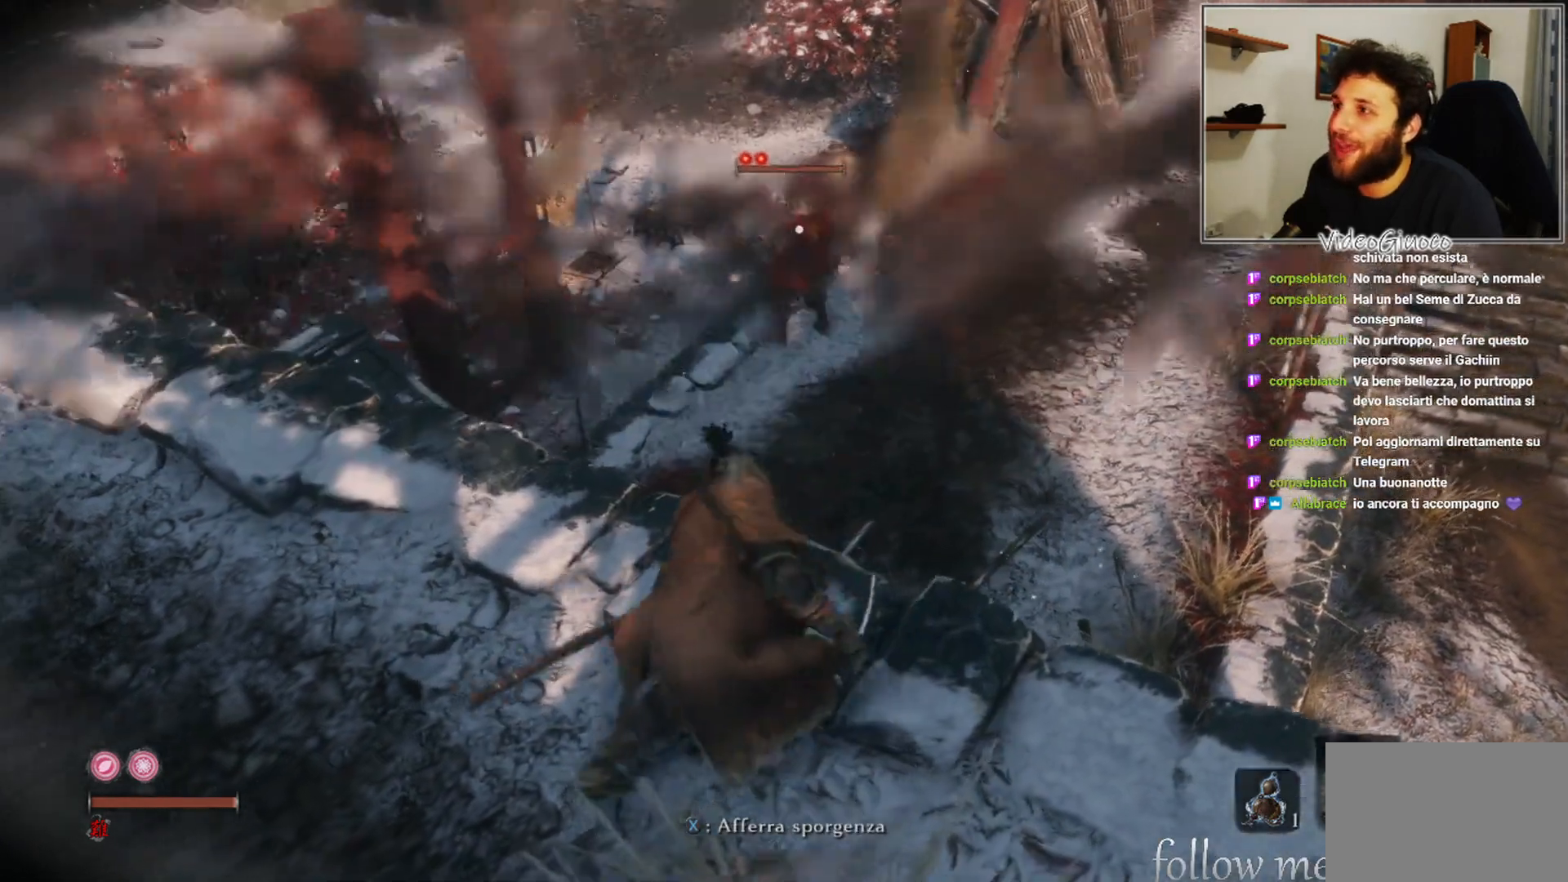
{"buttons": [], "left_stick": "center", "right_stick": "center", "events": [[483, "left_stick", "center"]]}
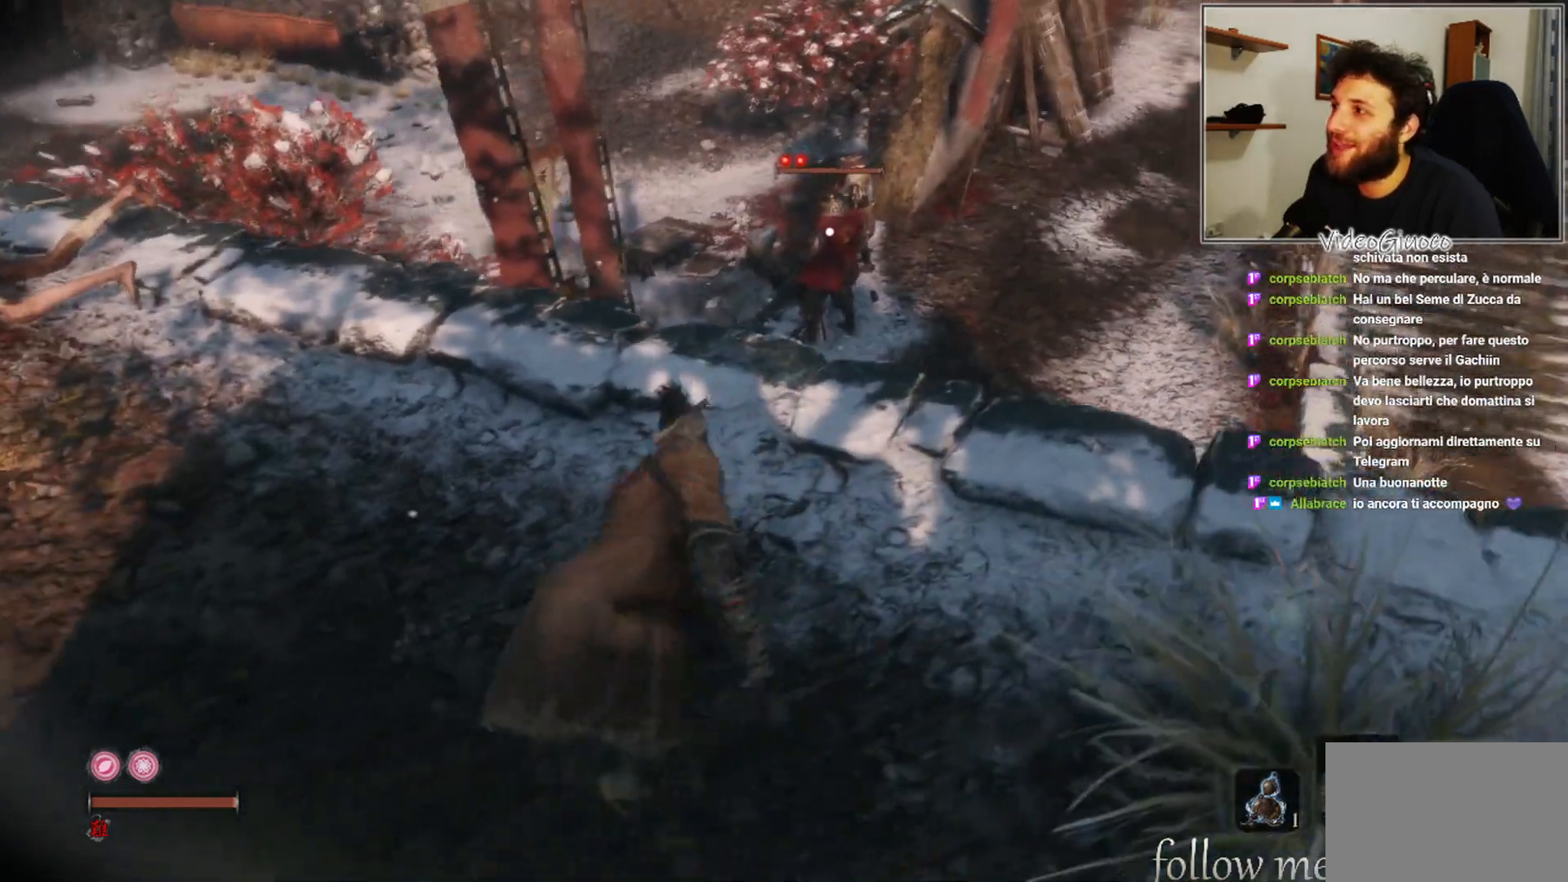
{"buttons": ["R3"], "left_stick": "center", "right_stick": "center", "events": [[483, "R3", "down"]]}
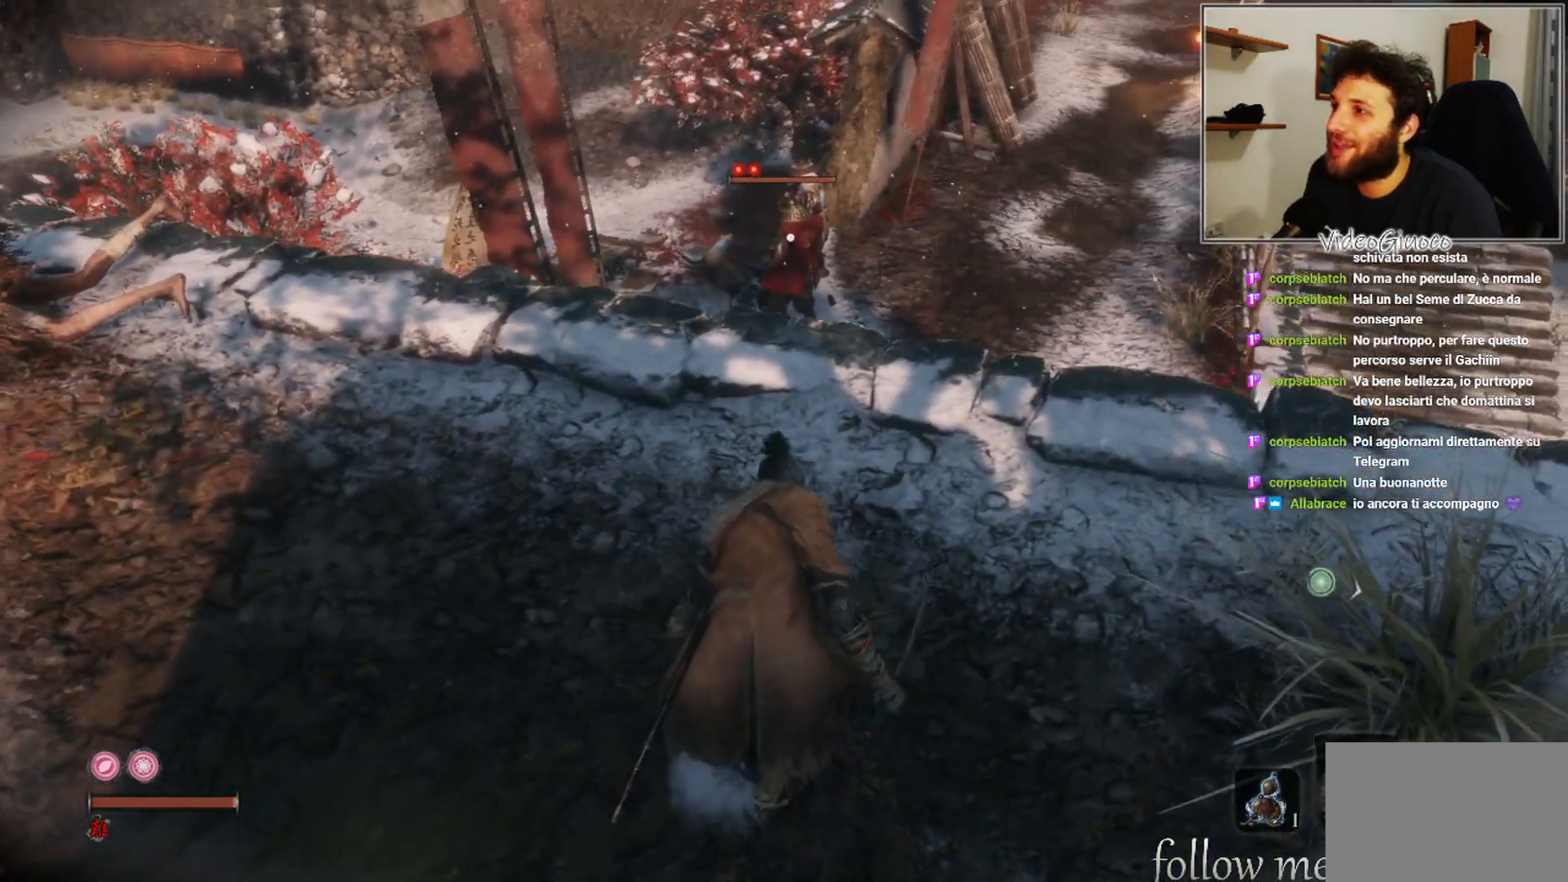
{"buttons": [], "left_stick": "center", "right_stick": "center", "events": [[67, "R3", "up"], [250, "right_stick", "right"], [433, "right_stick", "center"]]}
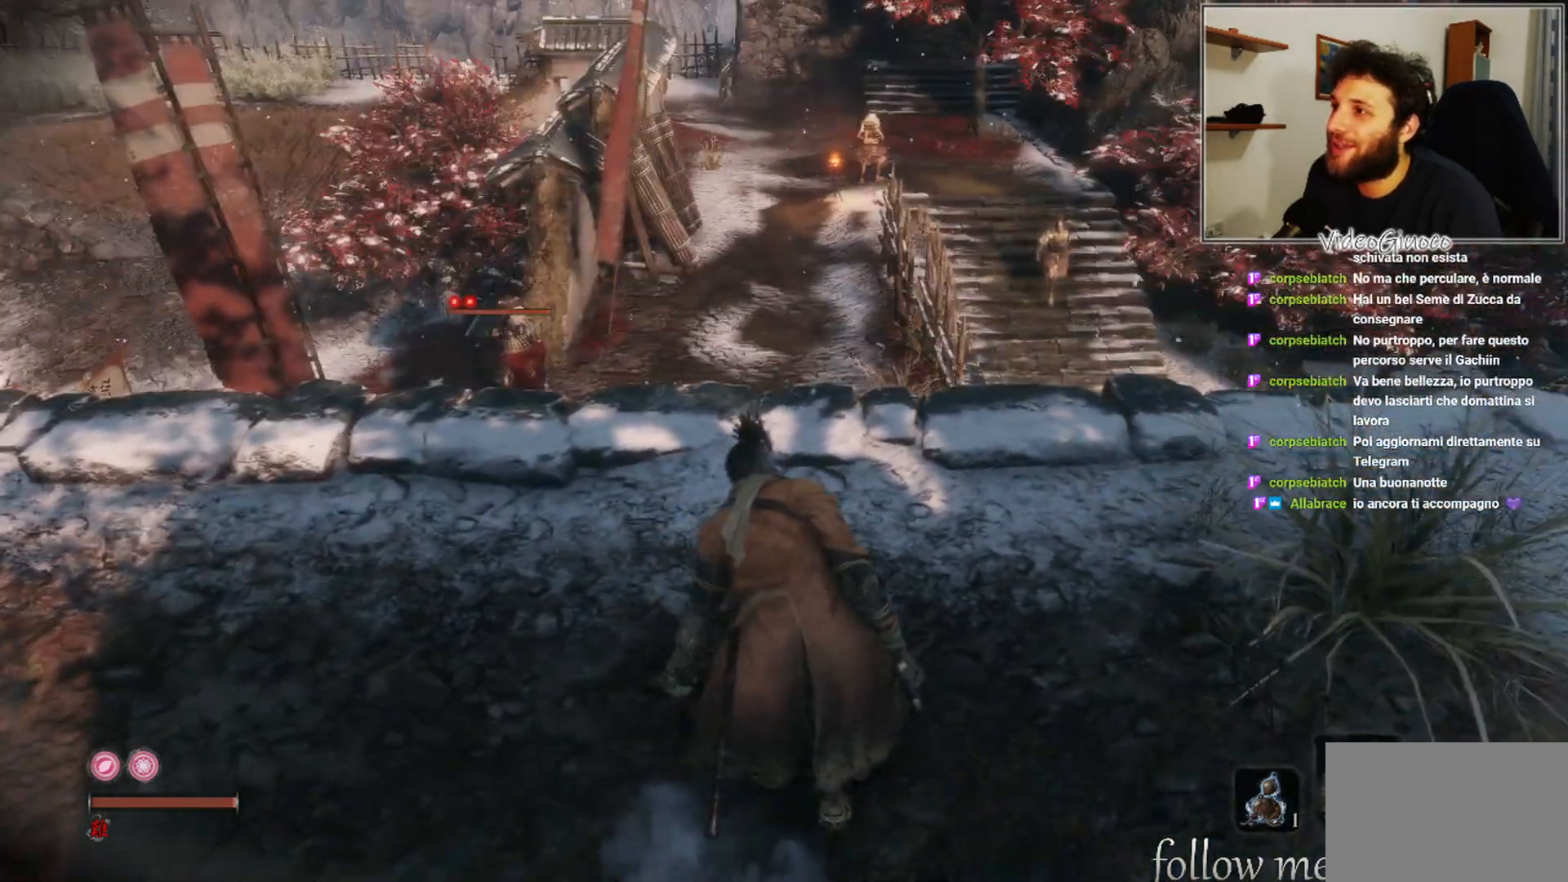
{"buttons": [], "left_stick": "center", "right_stick": "center", "events": []}
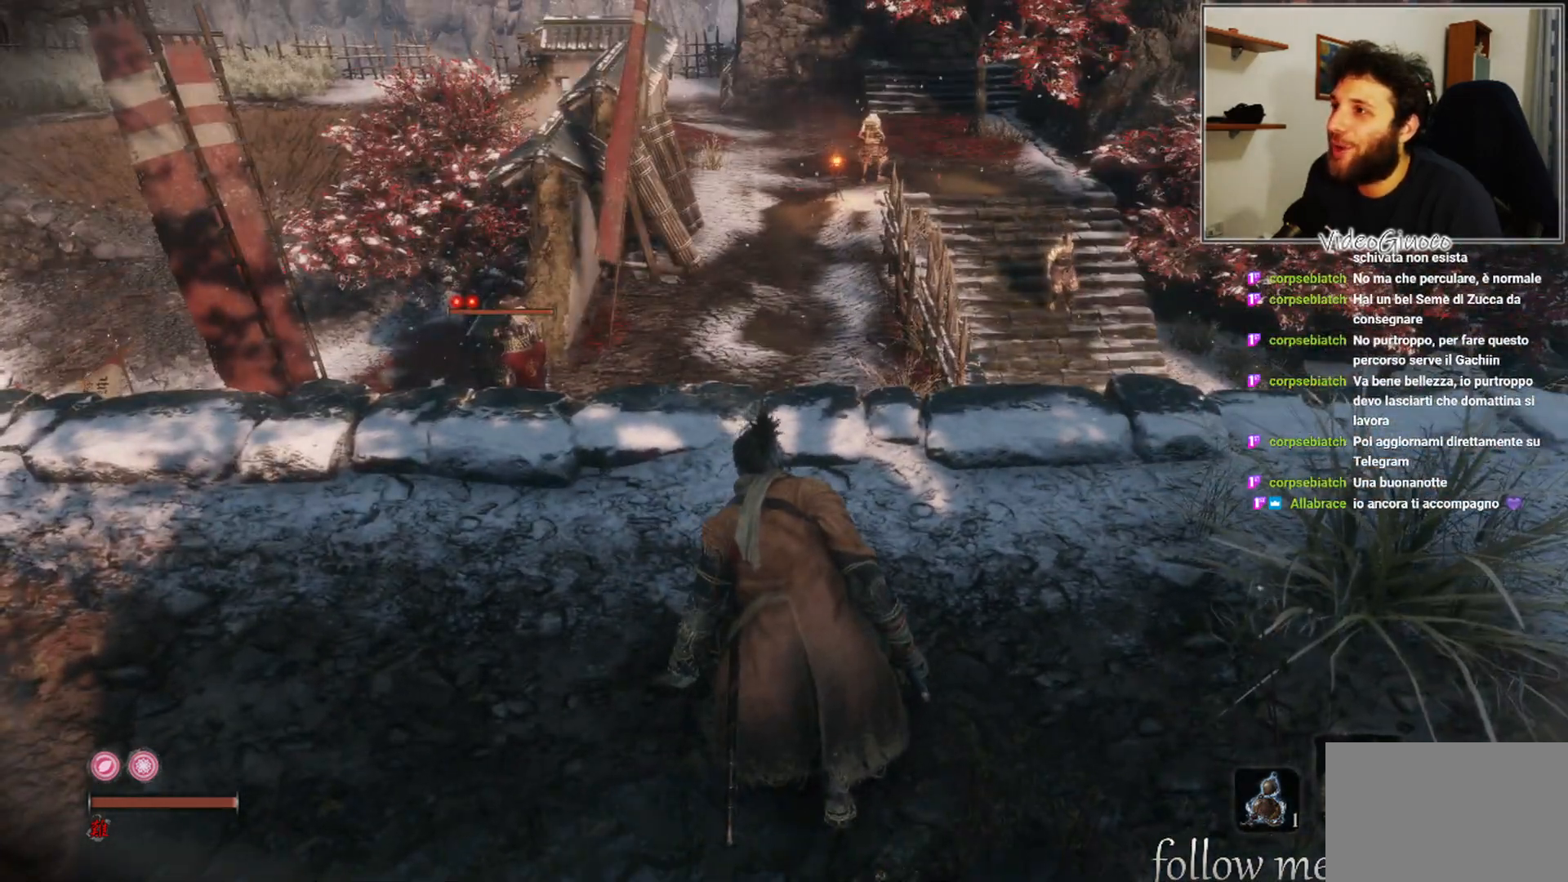
{"buttons": [], "left_stick": "center", "right_stick": "center", "events": []}
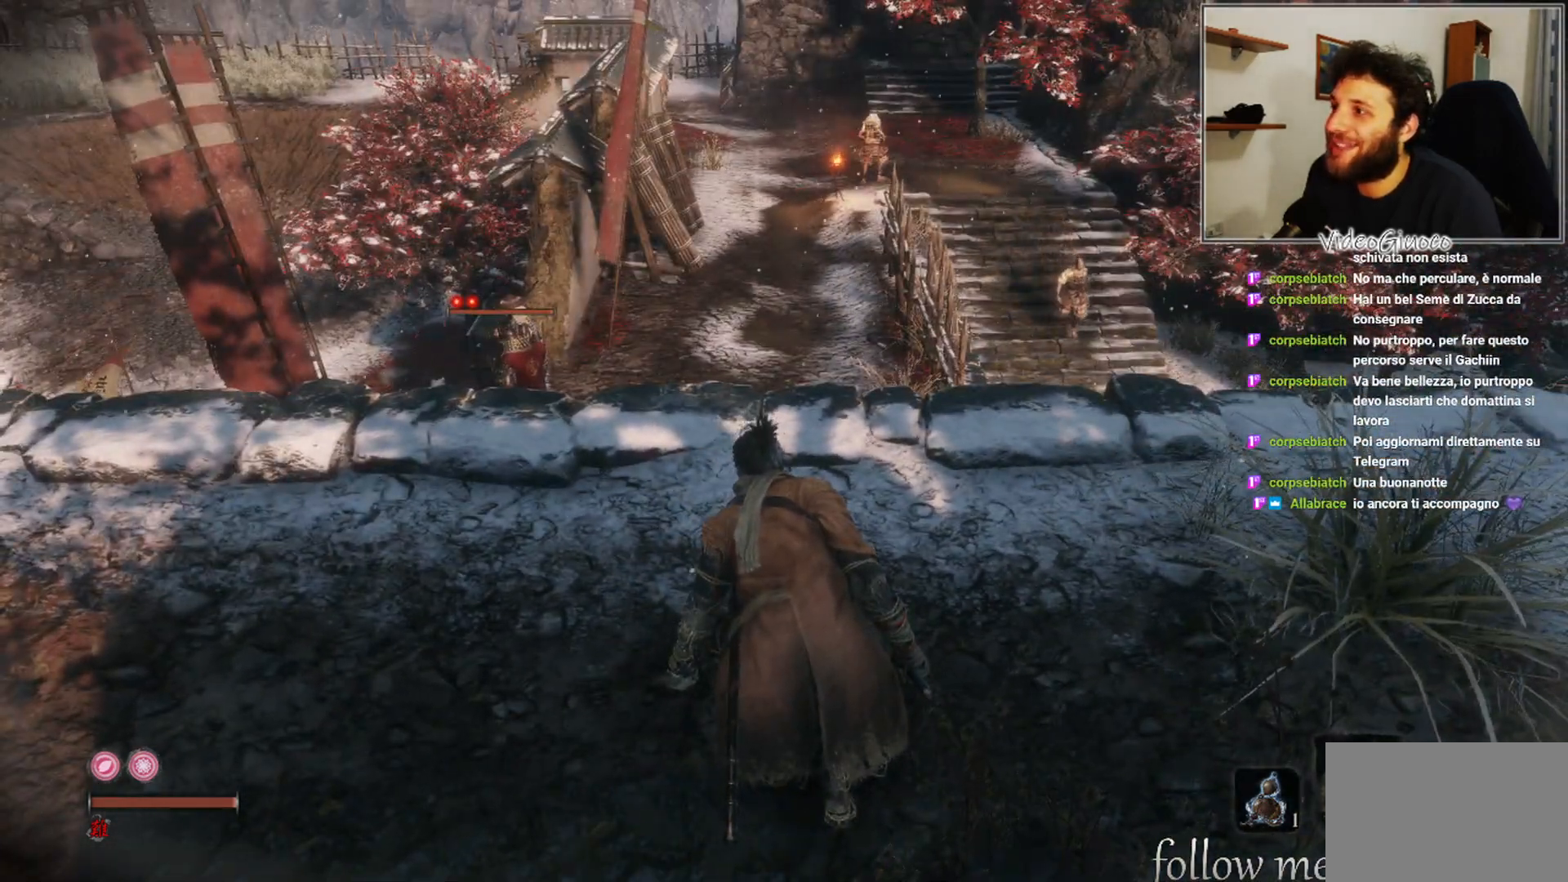
{"buttons": [], "left_stick": "center", "right_stick": "down", "events": [[400, "right_stick", "down"]]}
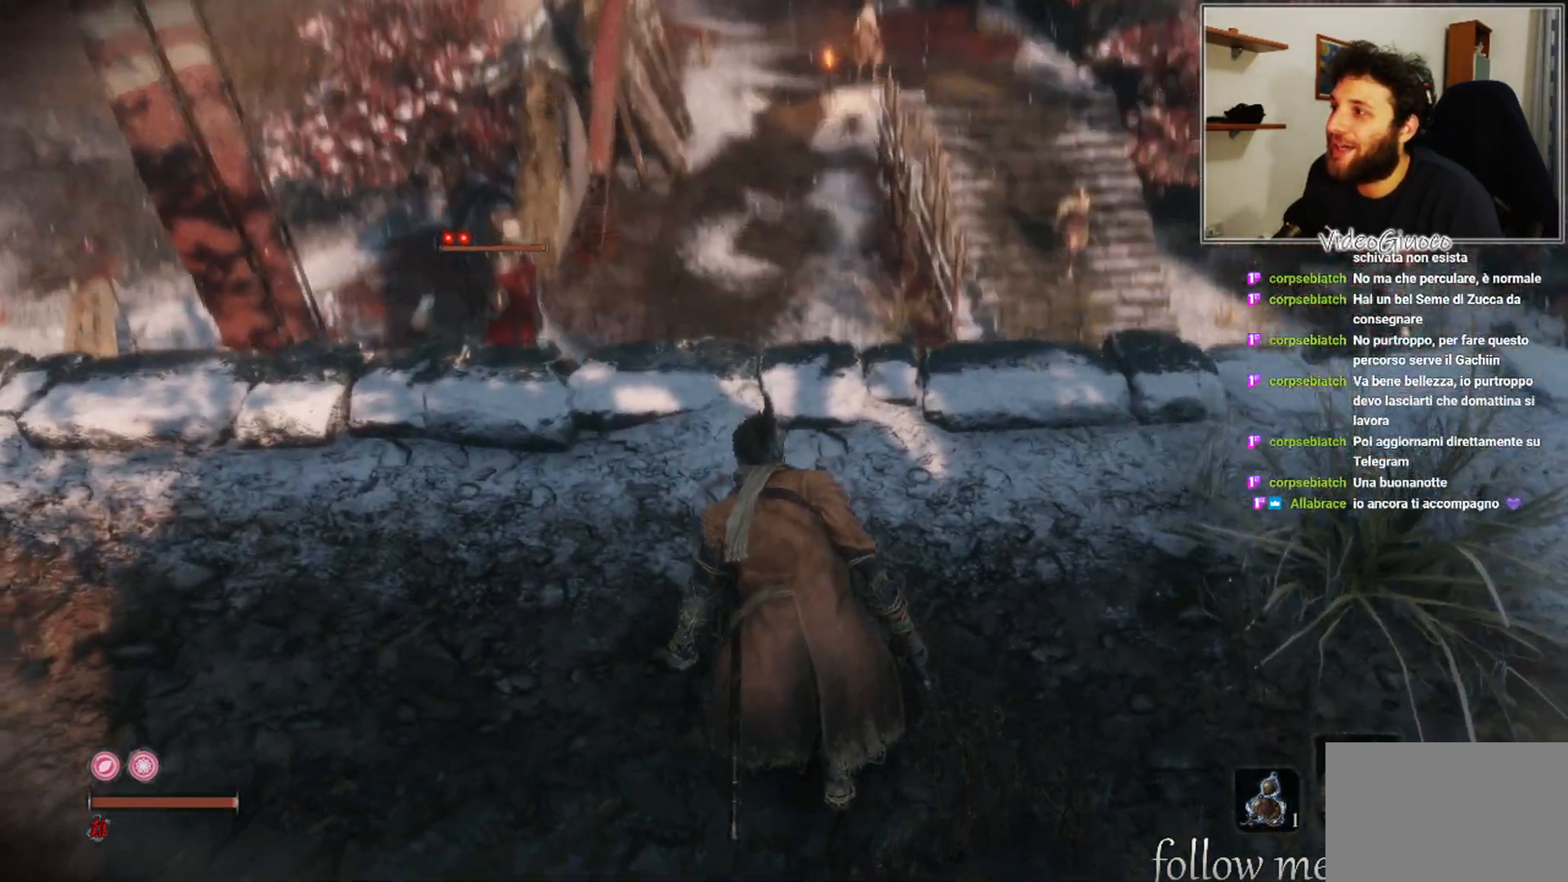
{"buttons": [], "left_stick": "up-right", "right_stick": "center", "events": [[33, "right_stick", "center"], [117, "left_stick", "up-right"]]}
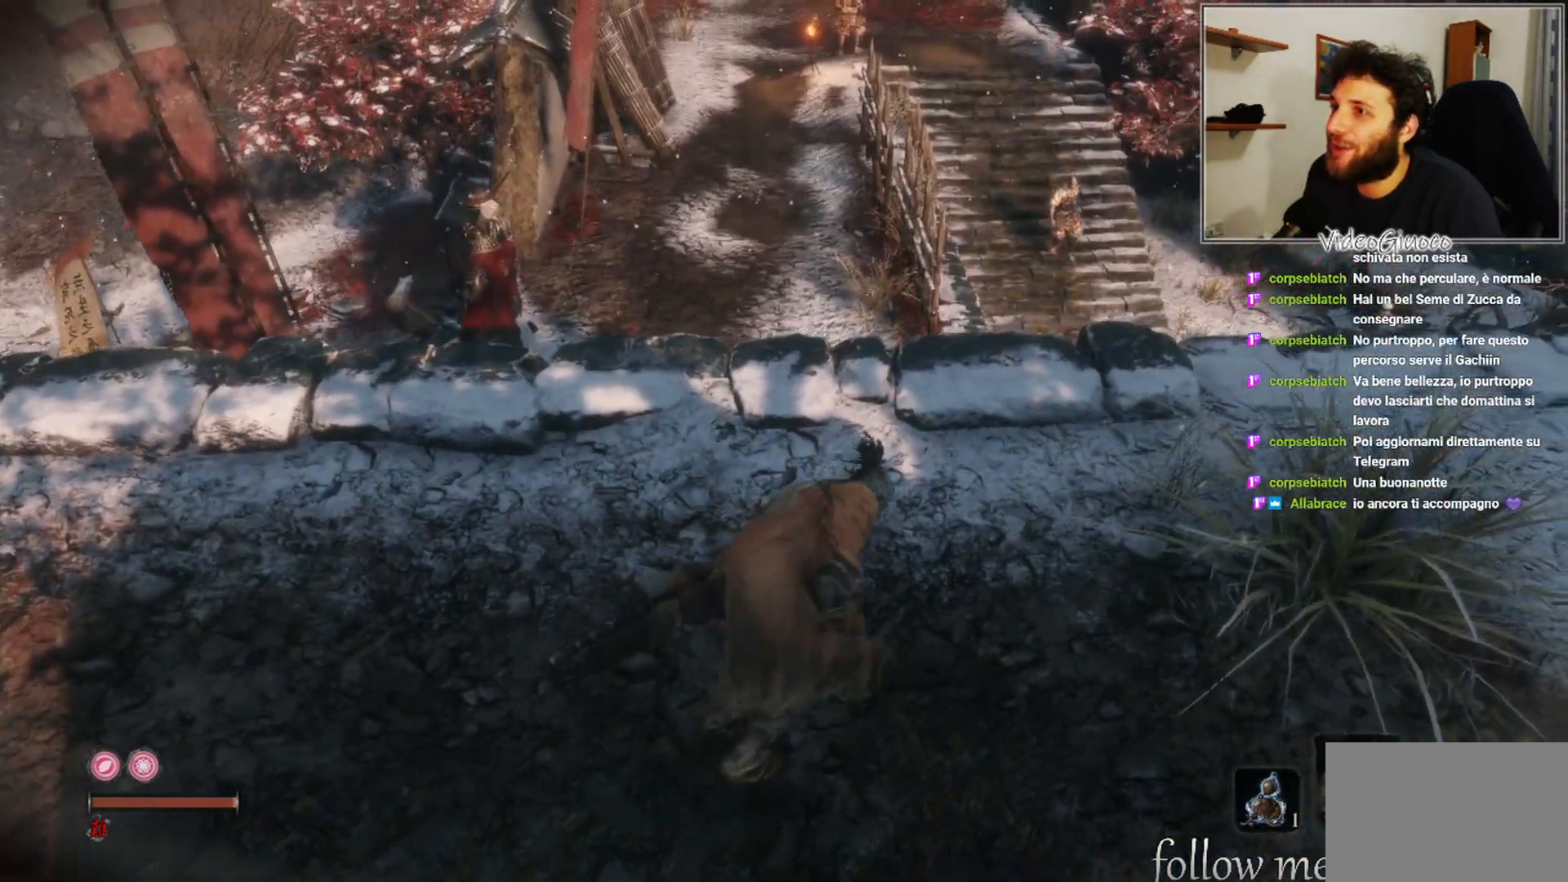
{"buttons": [], "left_stick": "center", "right_stick": "center", "events": [[183, "right_stick", "down"], [367, "right_stick", "center"], [383, "left_stick", "center"]]}
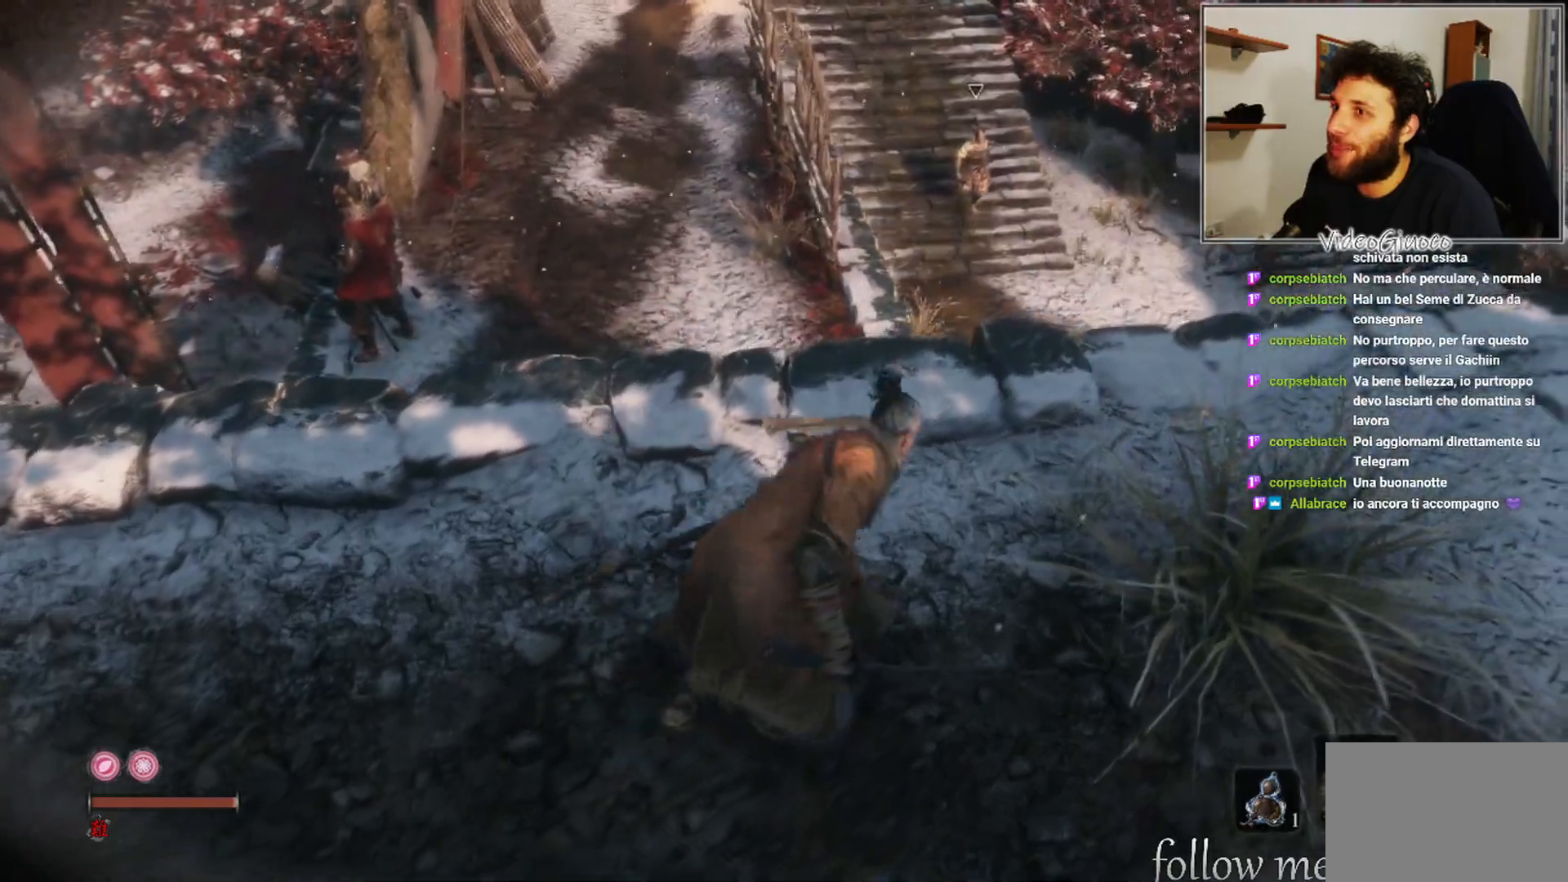
{"buttons": [], "left_stick": "up-right", "right_stick": "center", "events": [[467, "left_stick", "up-right"]]}